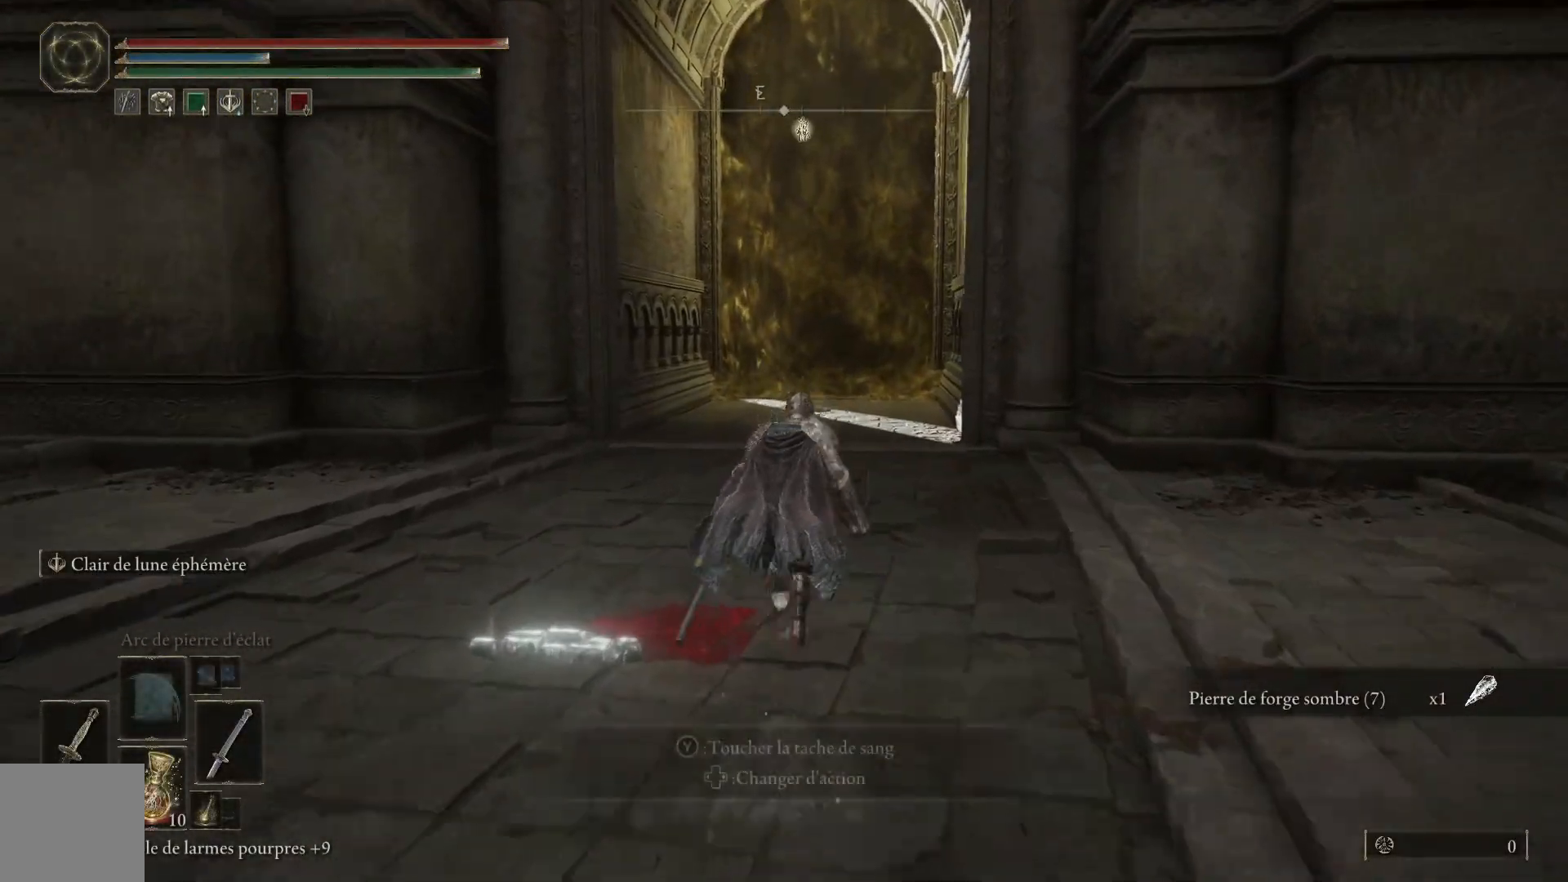
Gameplay with a controller (Xbox layout); each line is a JSON object with the inputs held at the frame after it. "events" lists button and stick changes between this image and that frame as [ms after this image, input, new state], when the widget could be followed in between.
{"buttons": ["B"], "left_stick": "up", "right_stick": "center", "events": []}
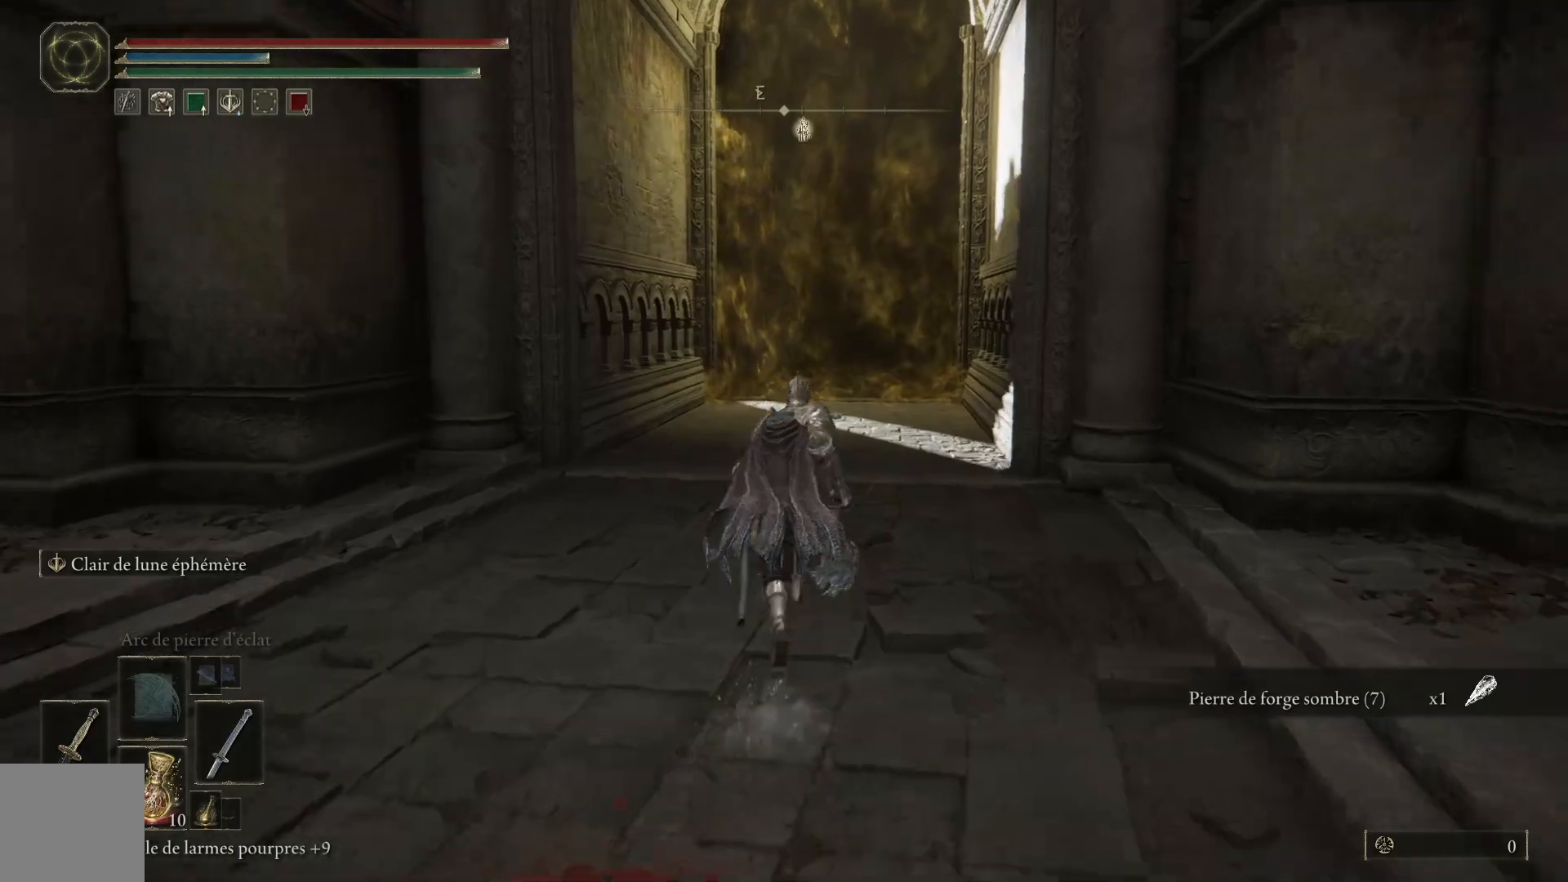
{"buttons": ["B"], "left_stick": "up", "right_stick": "center", "events": []}
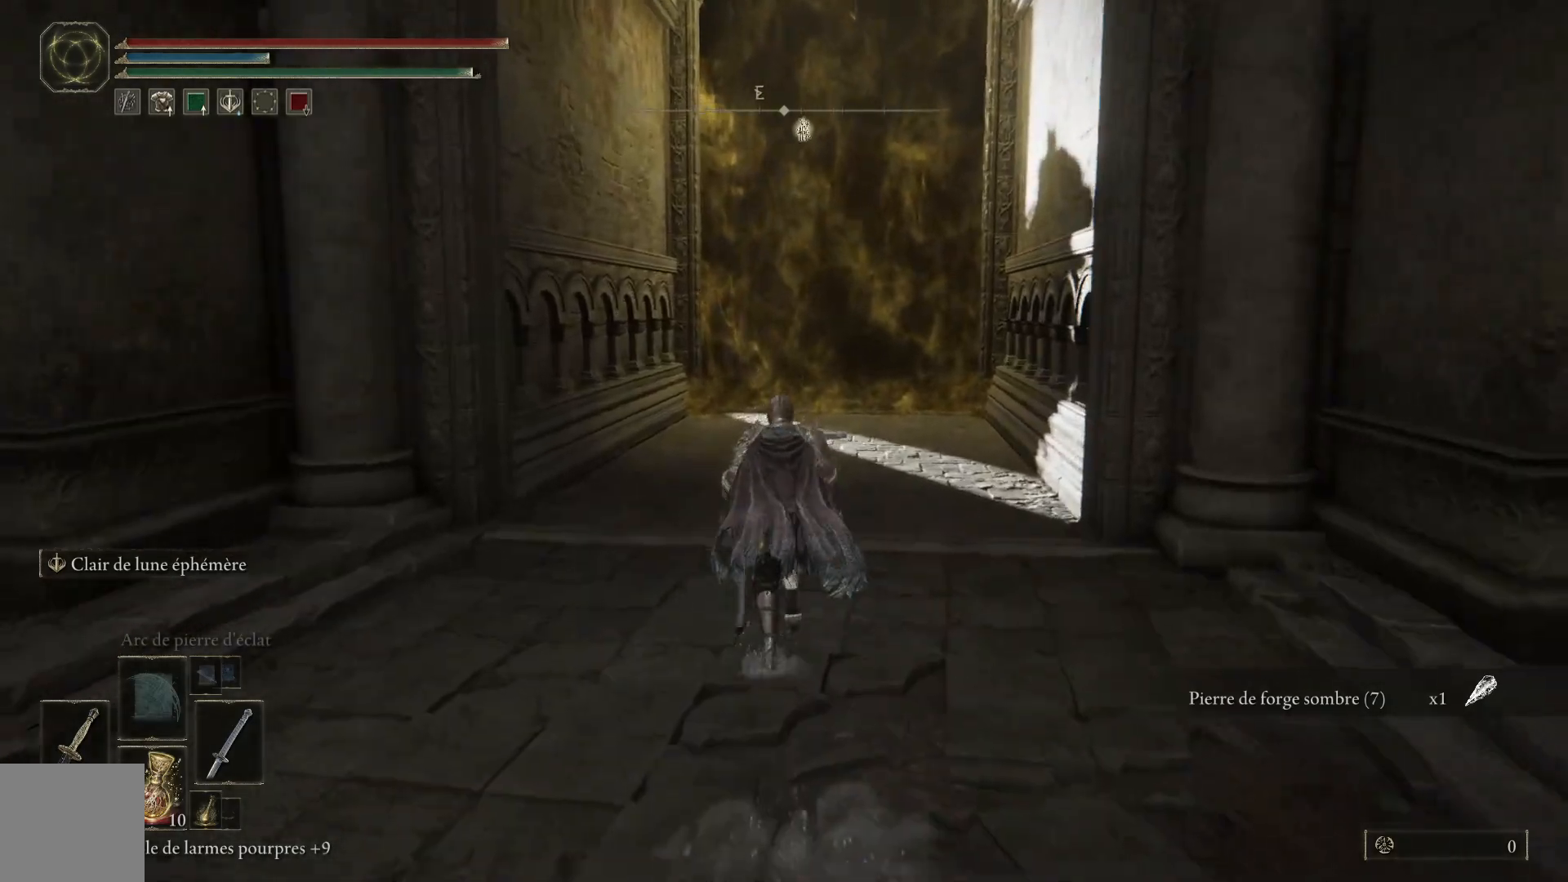
{"buttons": ["B"], "left_stick": "up", "right_stick": "center", "events": []}
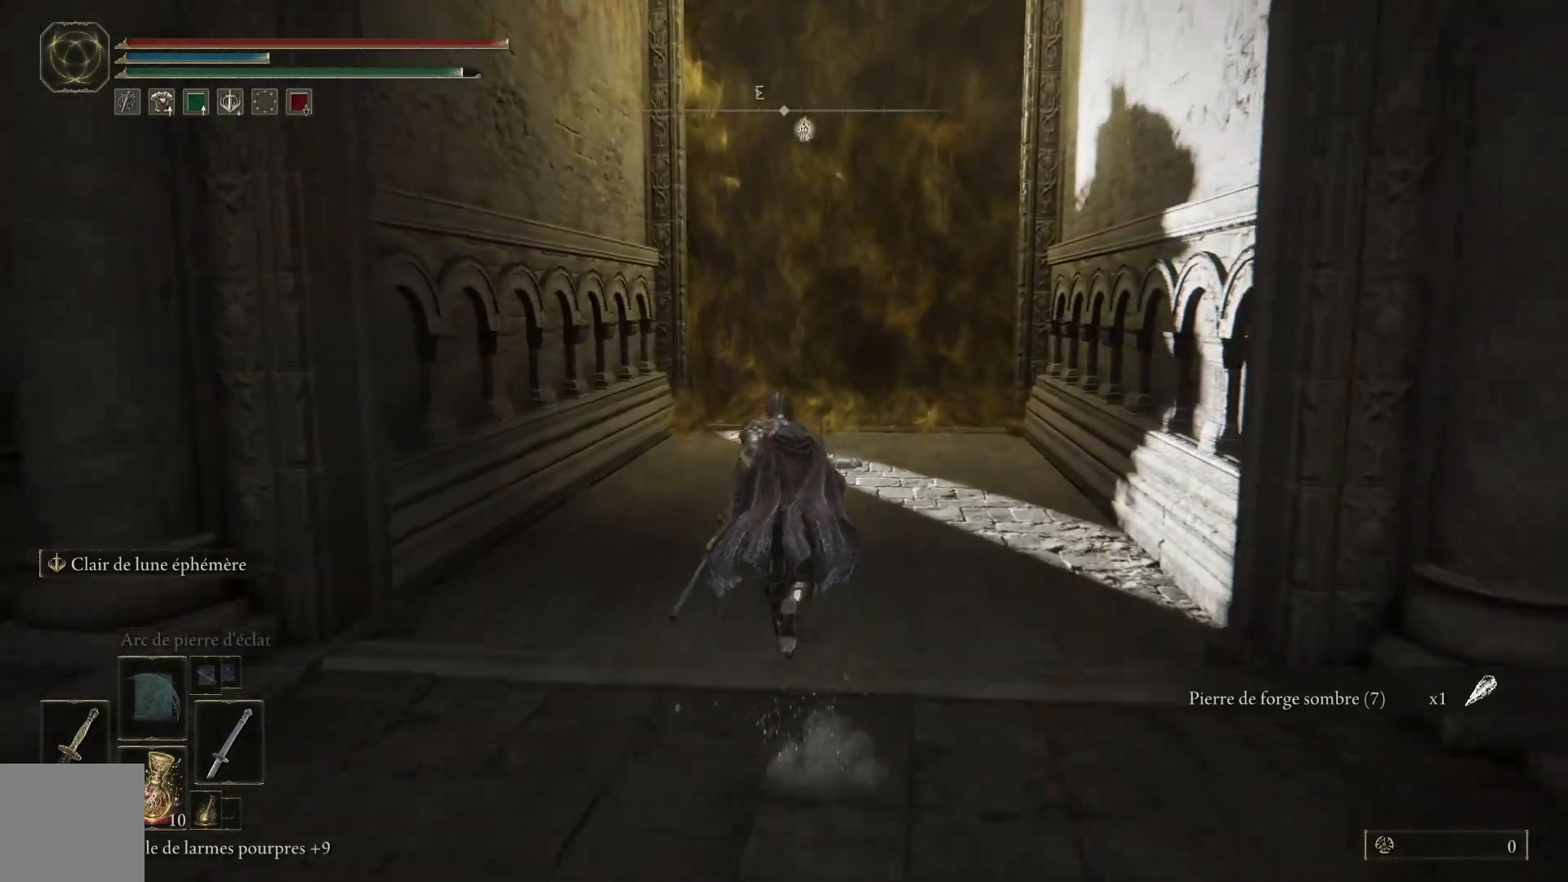
{"buttons": ["B"], "left_stick": "up", "right_stick": "center", "events": []}
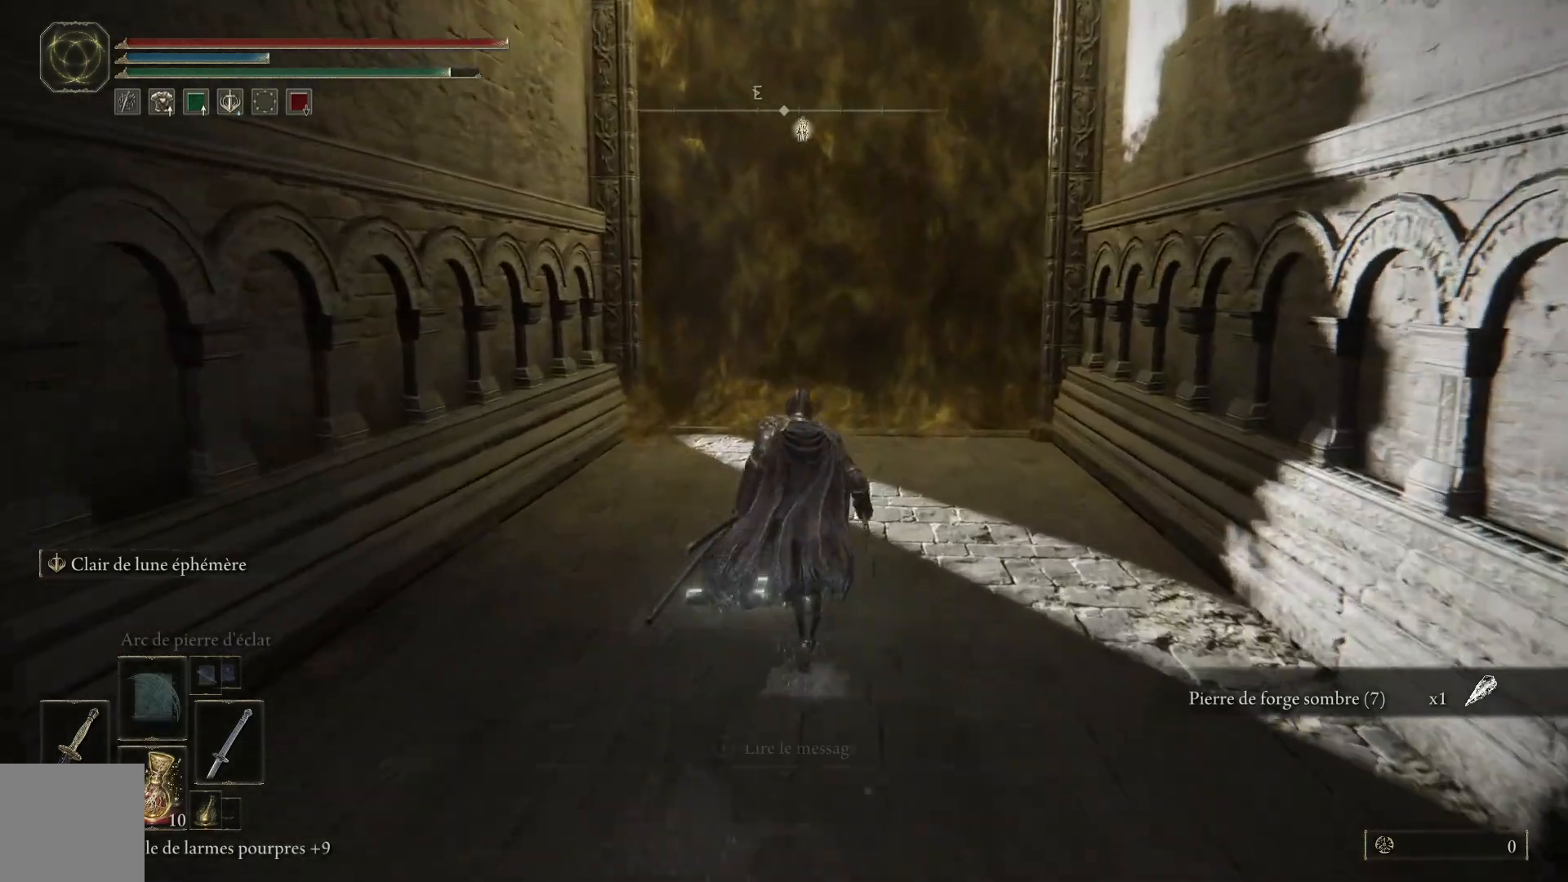
{"buttons": ["A", "B"], "left_stick": "up", "right_stick": "center", "events": [[367, "A", "down"]]}
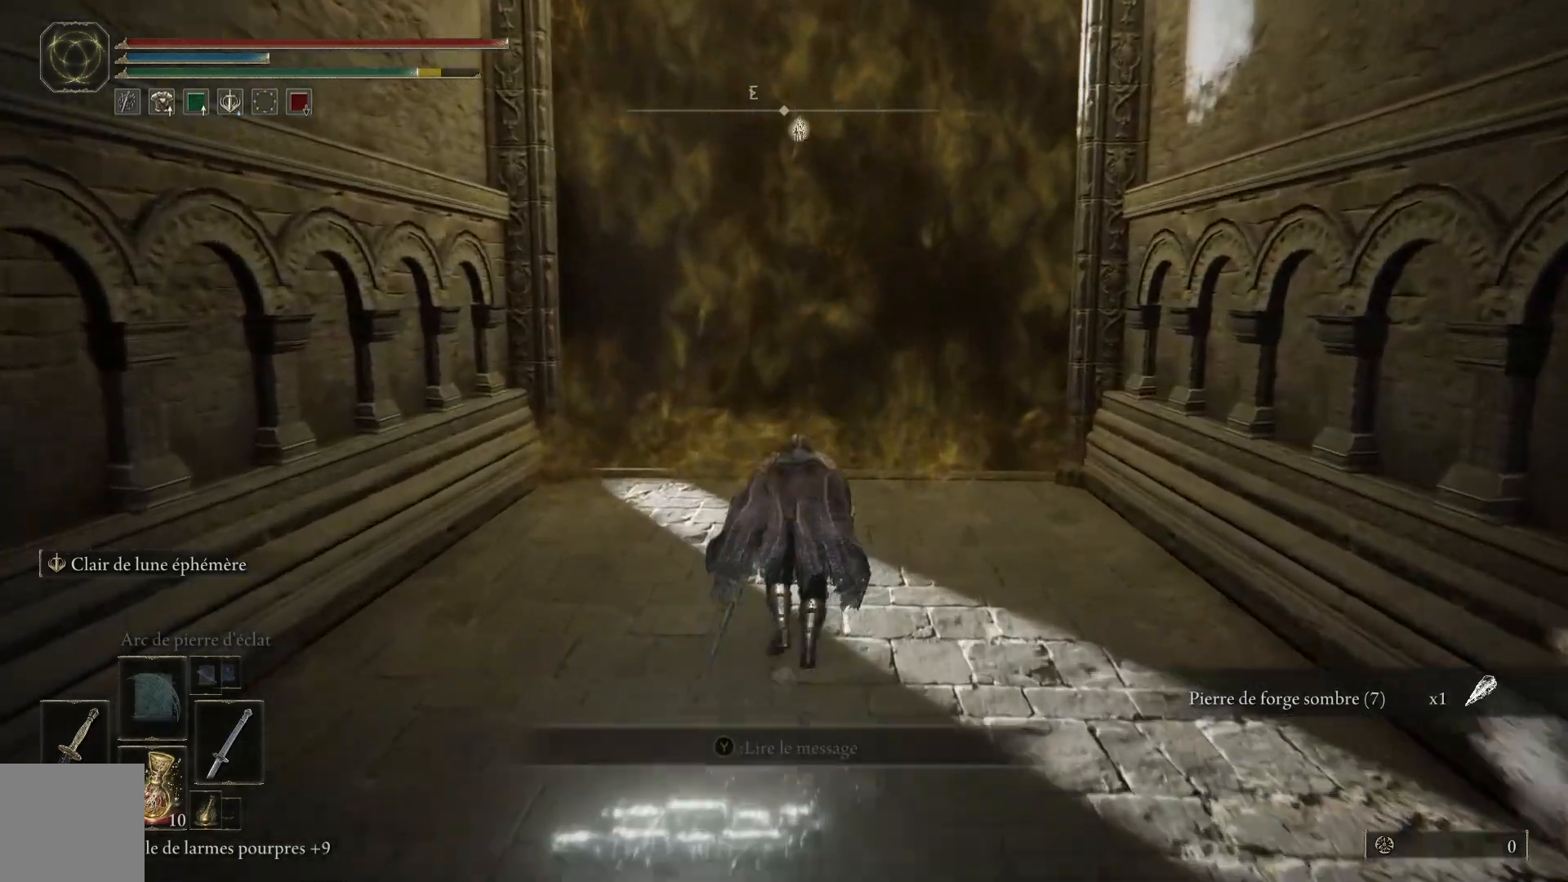
{"buttons": [], "left_stick": "up", "right_stick": "center", "events": [[267, "A", "up"], [417, "B", "up"]]}
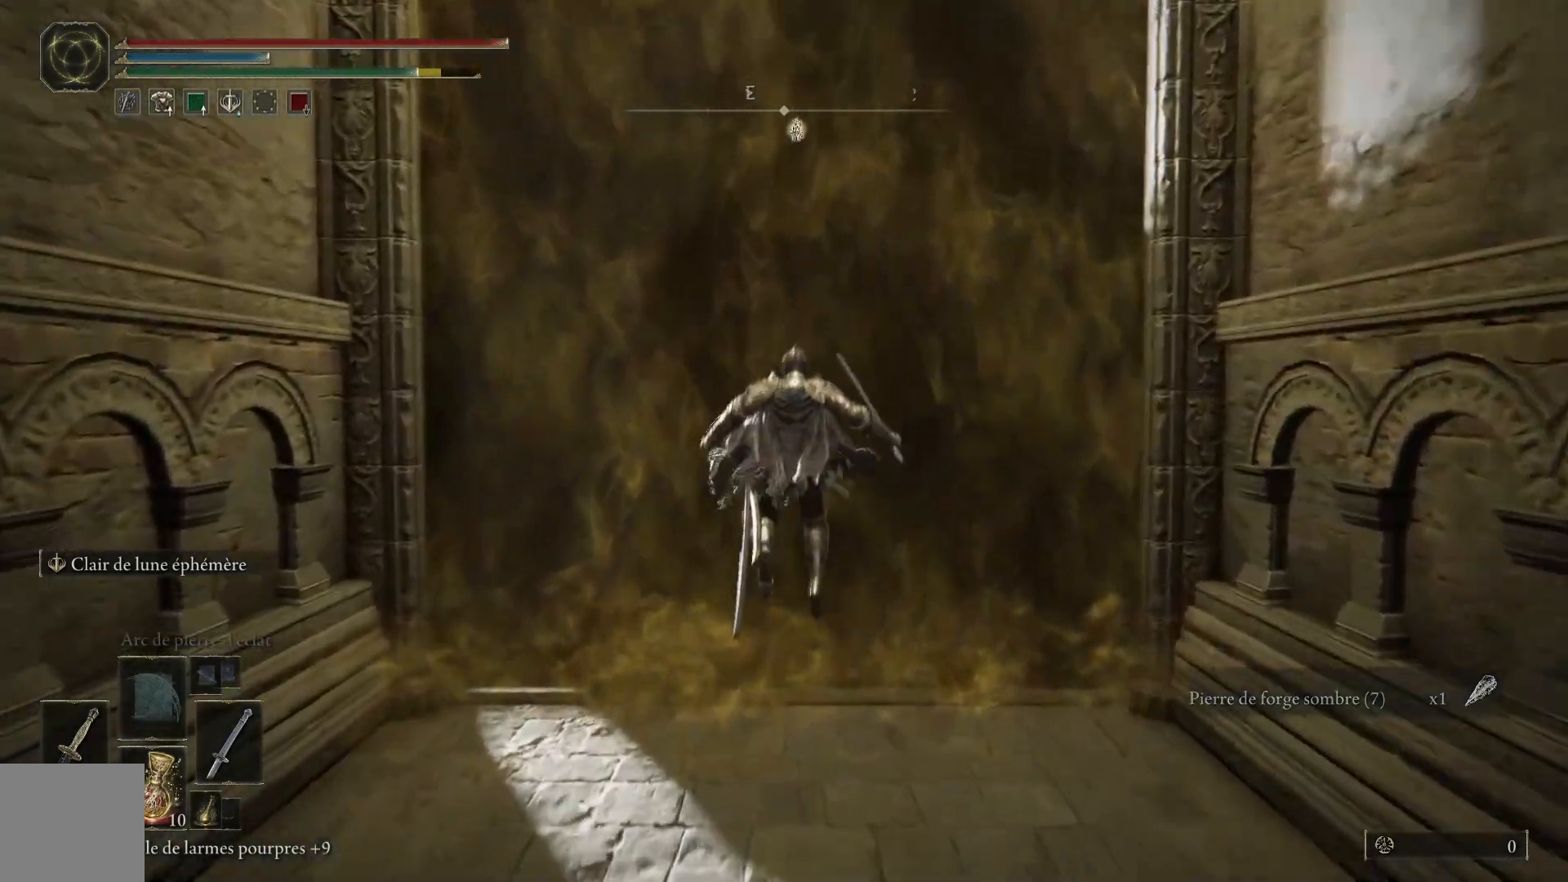
{"buttons": [], "left_stick": "up", "right_stick": "center", "events": [[200, "Y", "down"], [283, "Y", "up"], [400, "Y", "down"], [467, "Y", "up"]]}
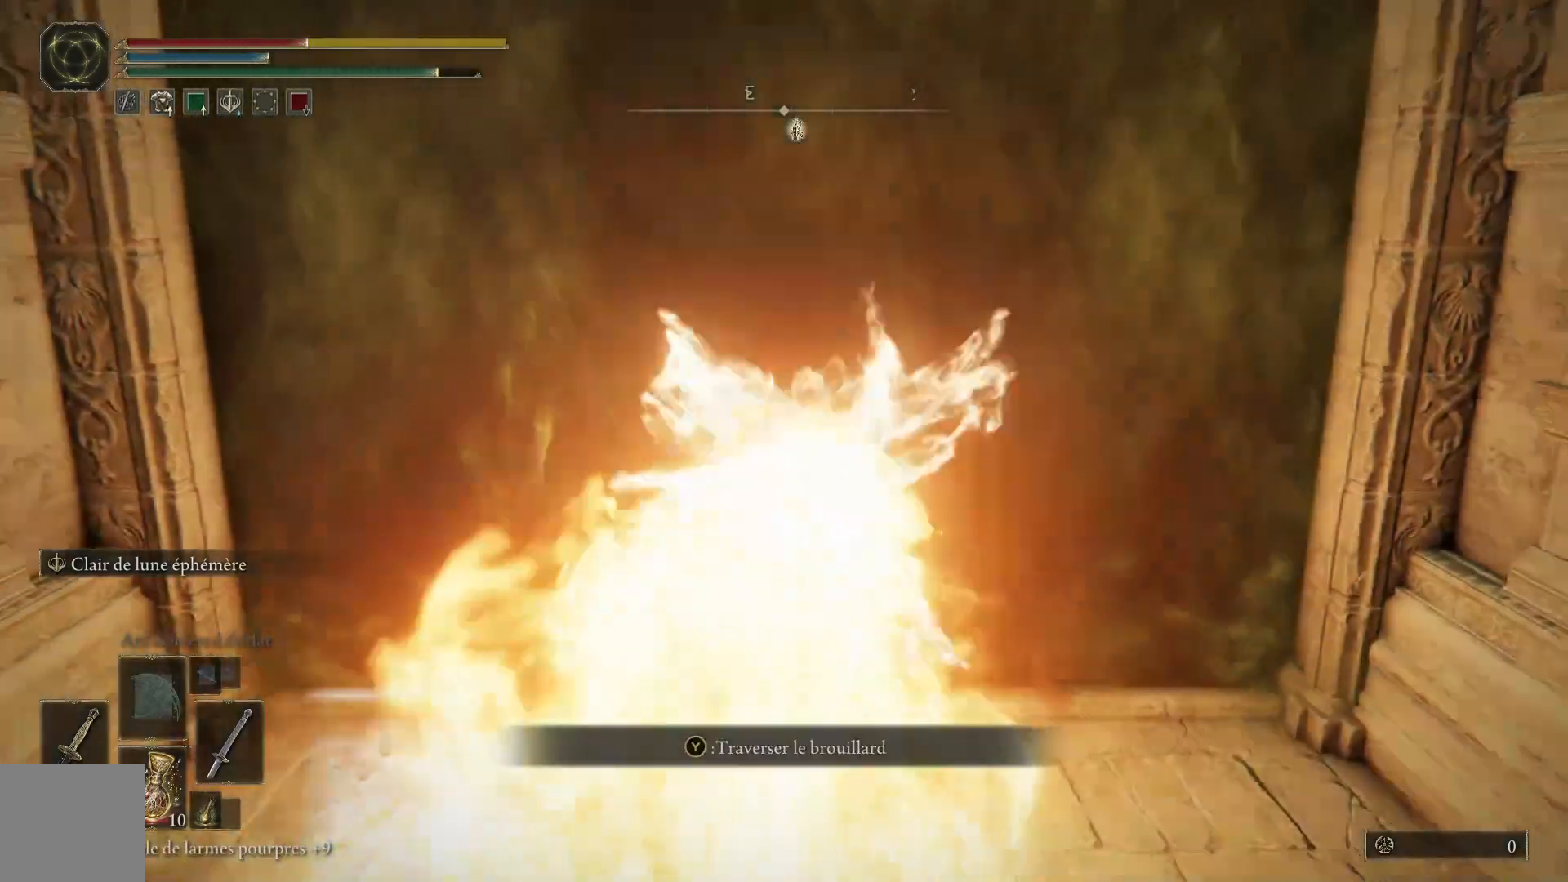
{"buttons": [], "left_stick": "up", "right_stick": "center", "events": [[33, "Y", "down"], [117, "Y", "up"]]}
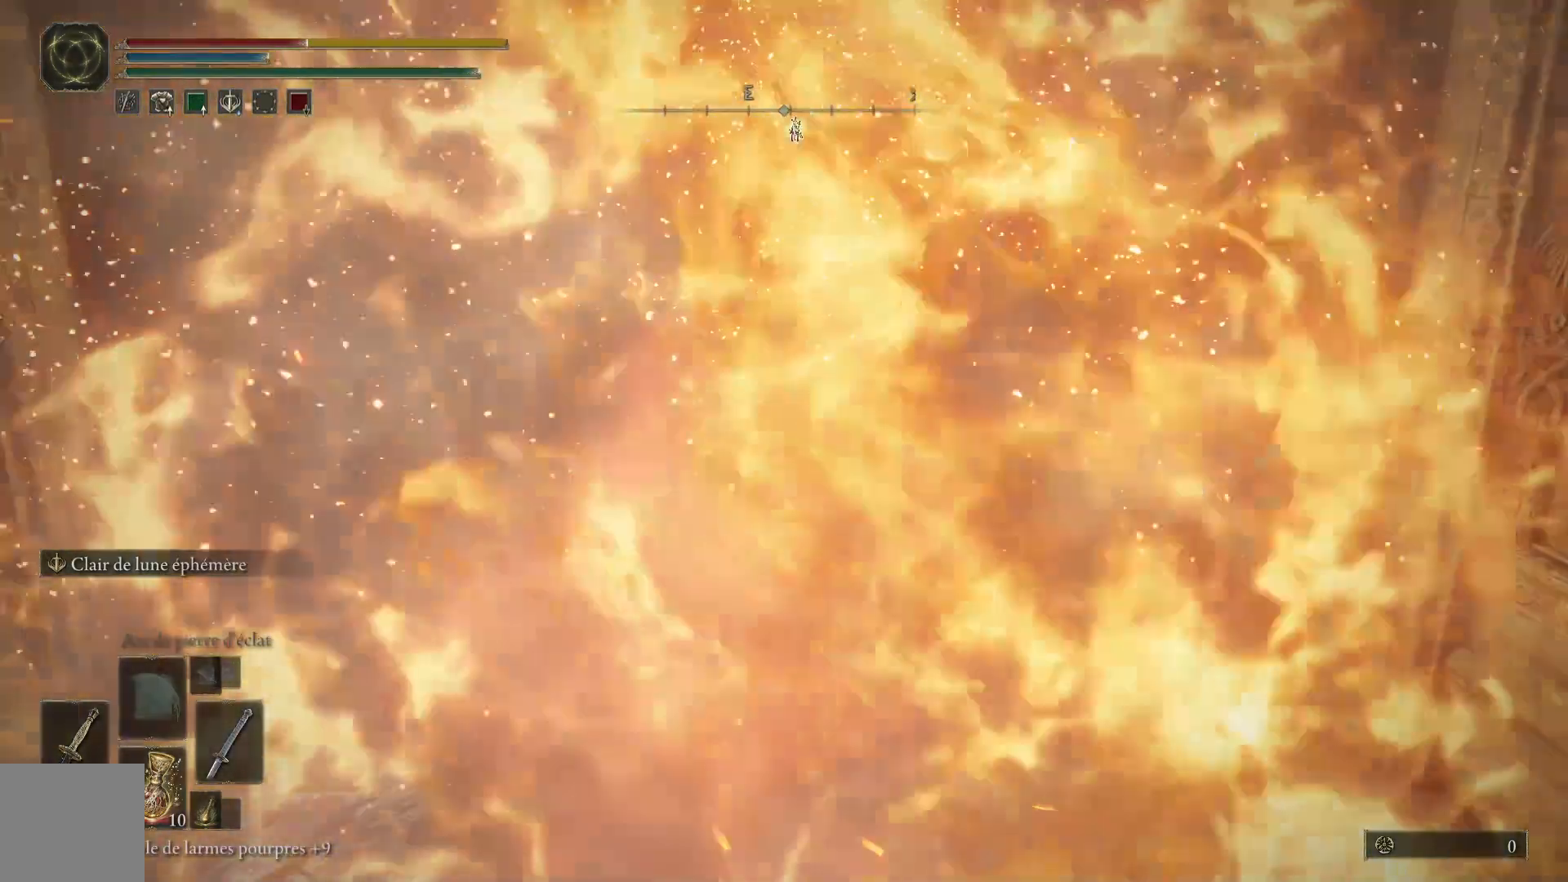
{"buttons": [], "left_stick": "up", "right_stick": "center", "events": []}
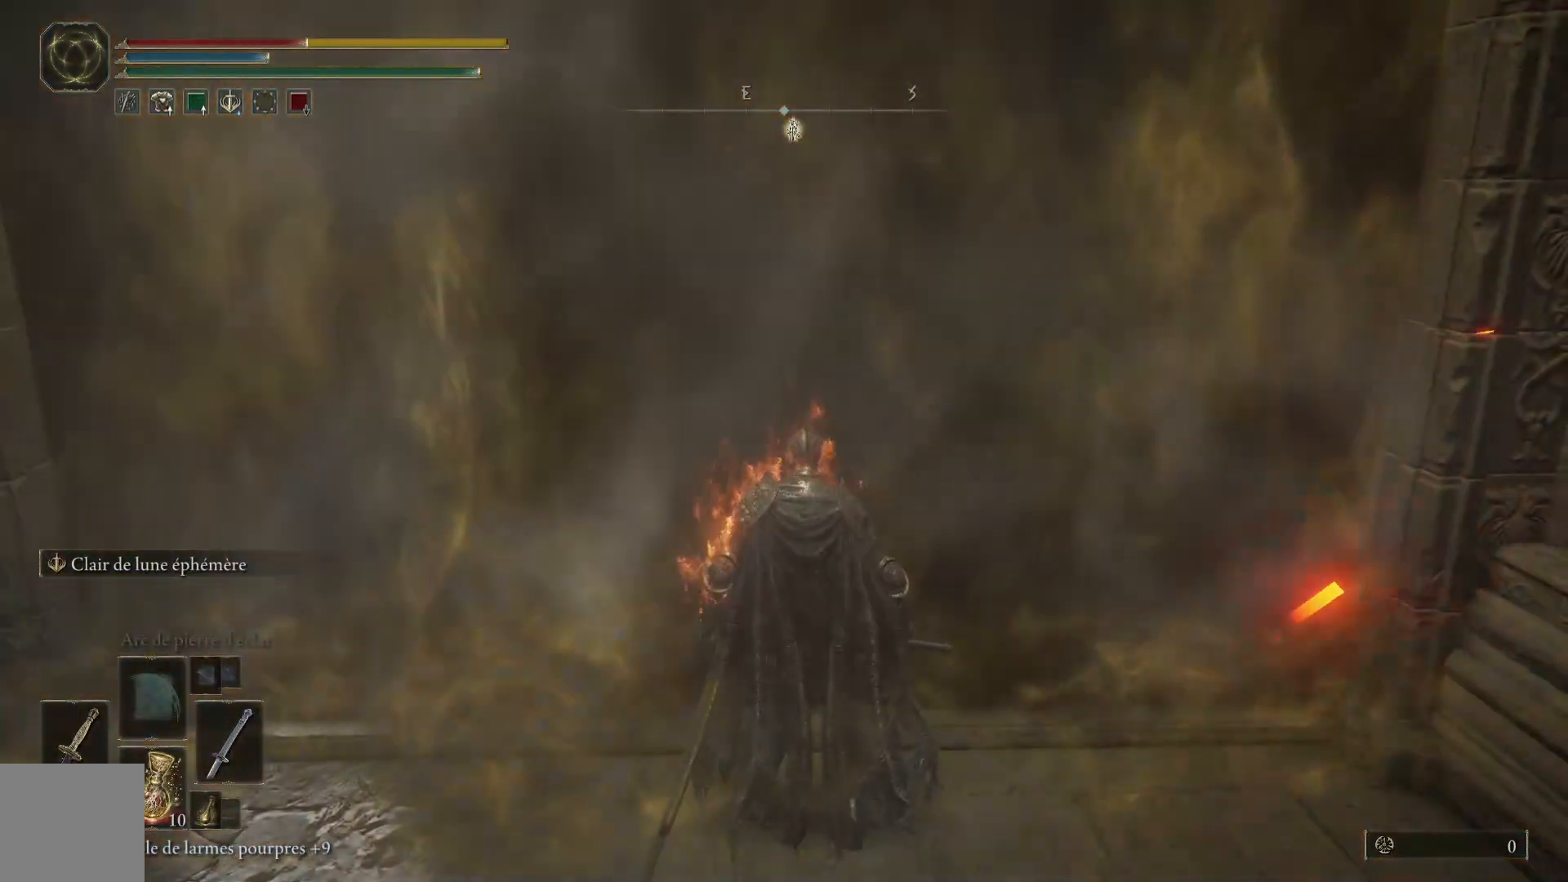
{"buttons": [], "left_stick": "up-left", "right_stick": "center", "events": [[267, "left_stick", "up-left"]]}
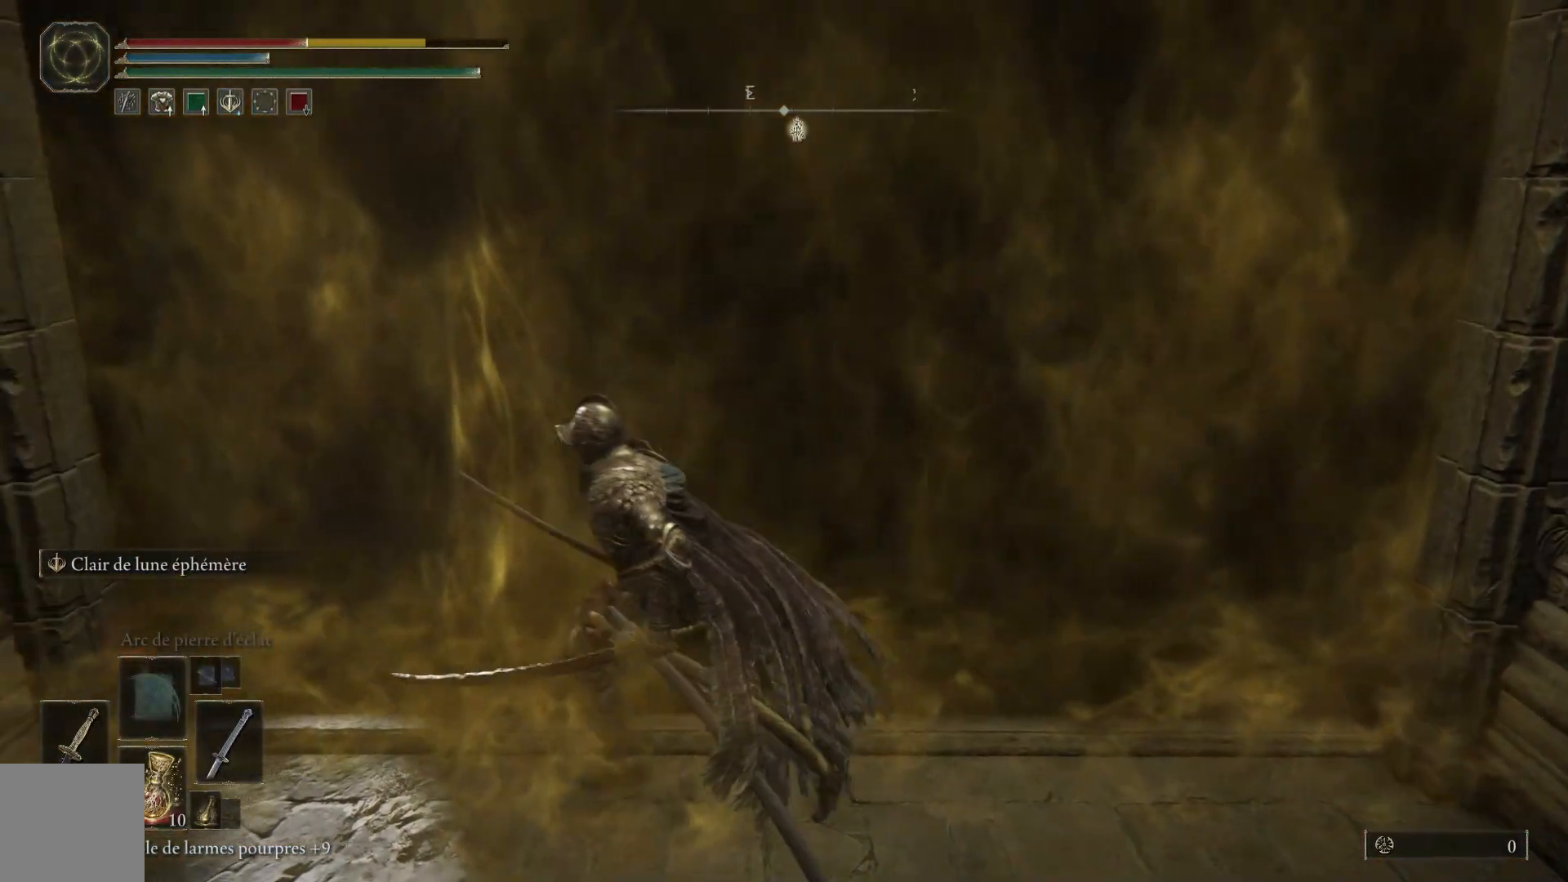
{"buttons": ["Y"], "left_stick": "up-right", "right_stick": "center", "events": [[33, "Y", "down"], [133, "Y", "up"], [183, "left_stick", "up"], [250, "Y", "down"], [350, "Y", "up"], [383, "left_stick", "up-right"], [433, "Y", "down"]]}
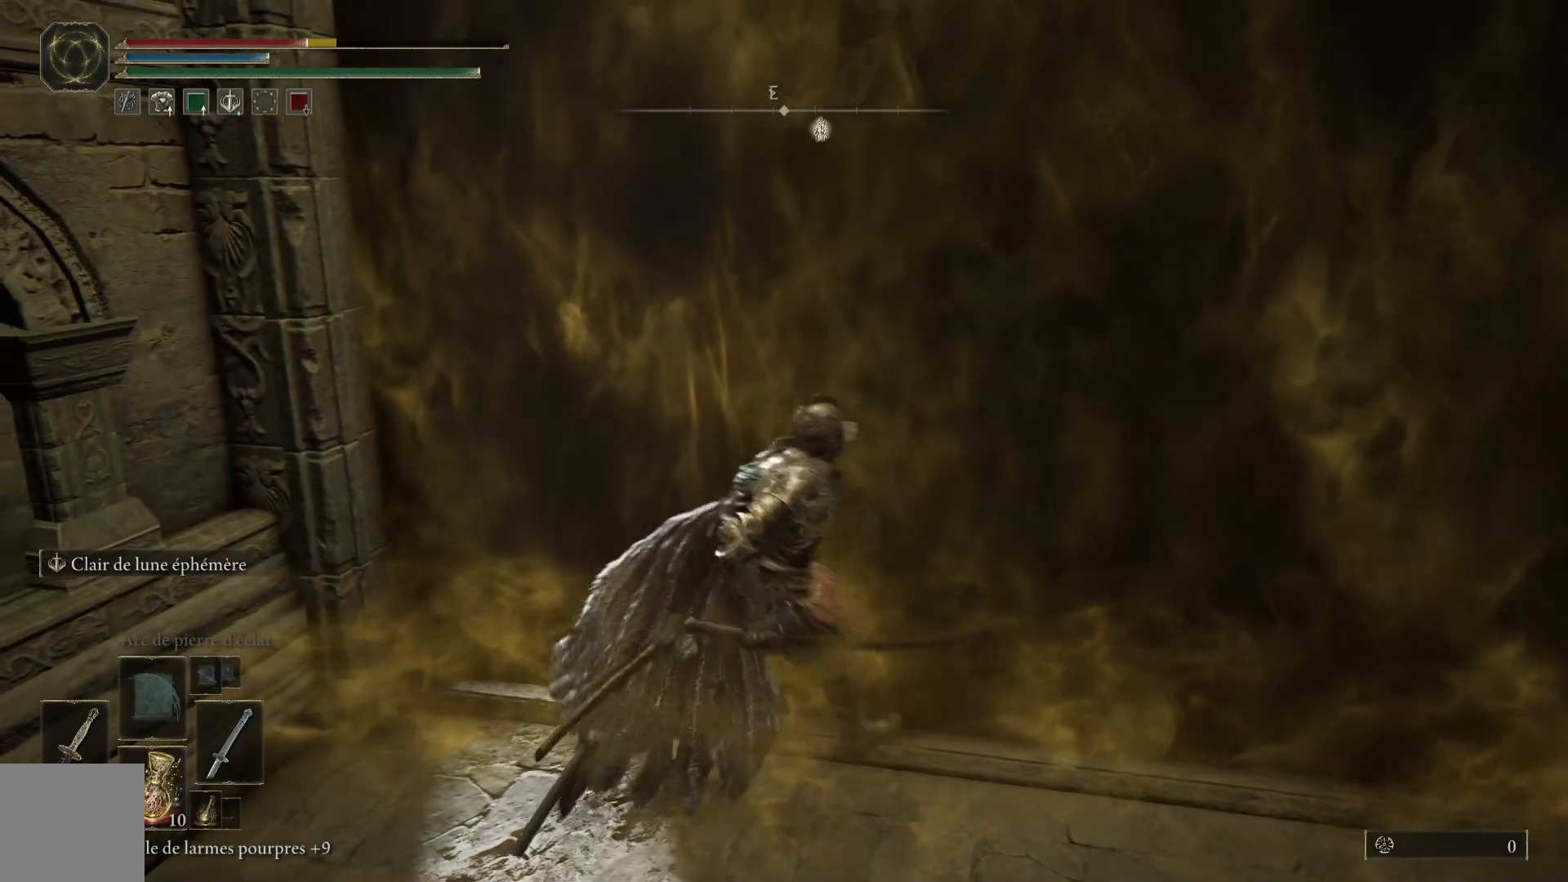
{"buttons": [], "left_stick": "up", "right_stick": "center", "events": [[50, "Y", "up"], [150, "Y", "down"], [250, "Y", "up"], [350, "Y", "down"], [400, "left_stick", "up"], [433, "Y", "up"]]}
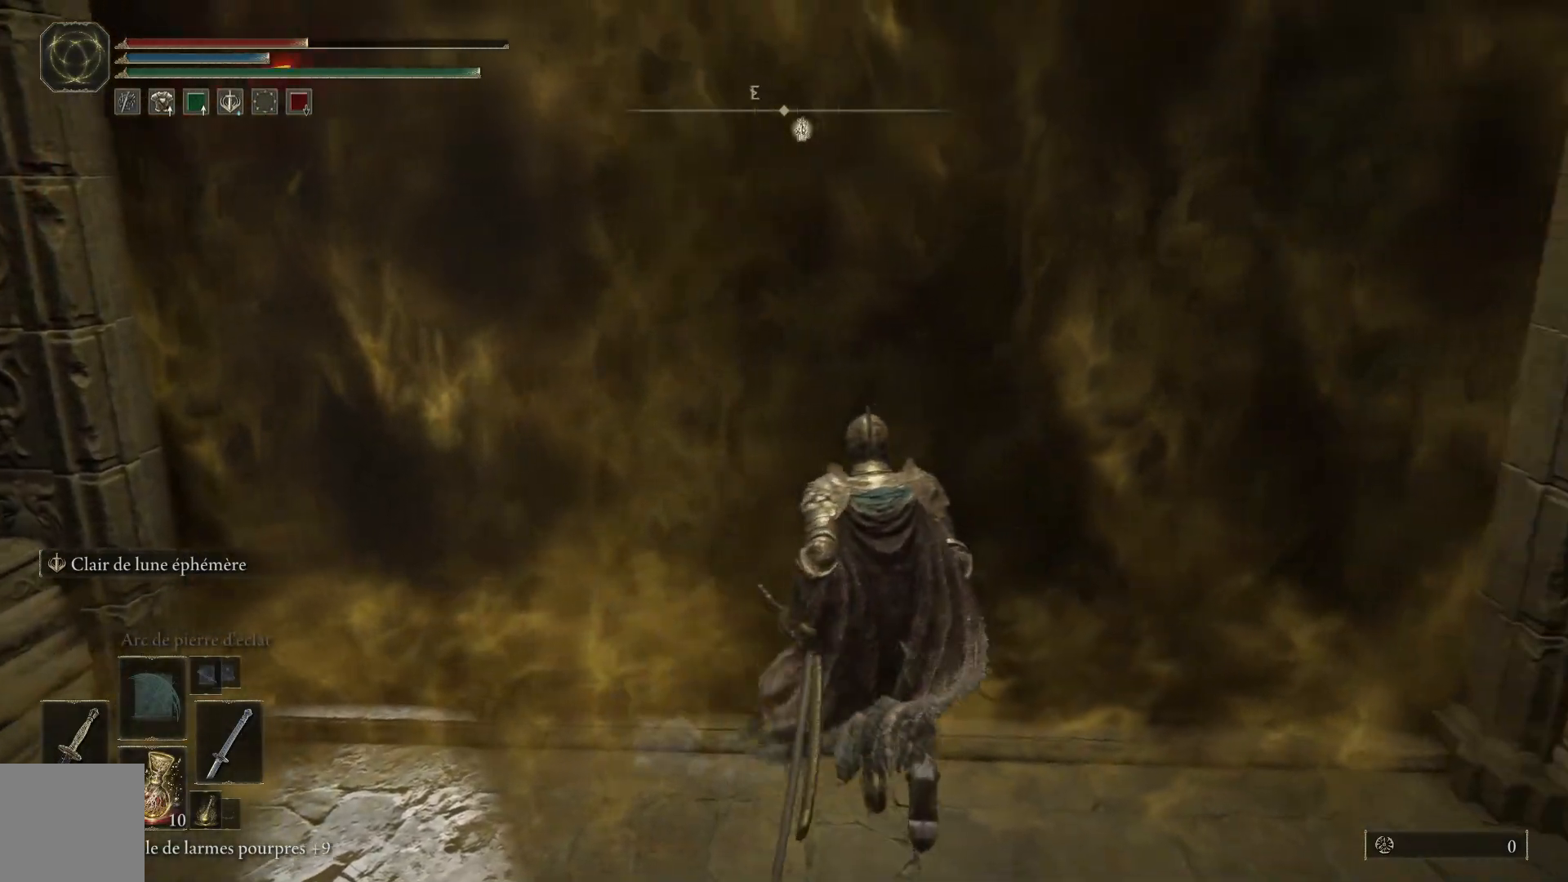
{"buttons": [], "left_stick": "up", "right_stick": "center", "events": [[67, "Y", "down"], [167, "Y", "up"]]}
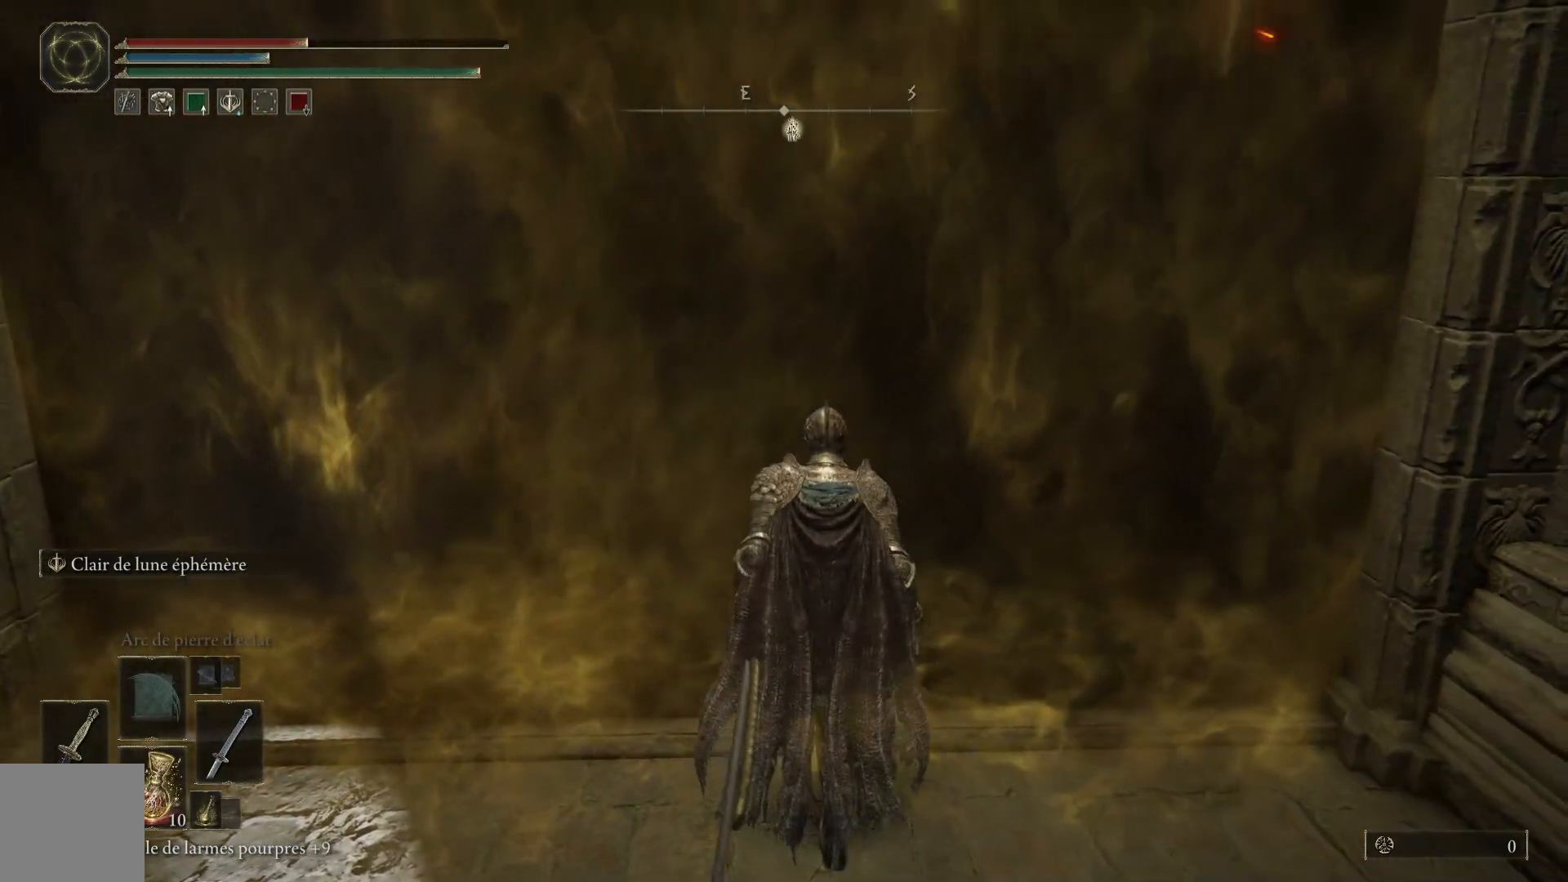
{"buttons": [], "left_stick": "up-left", "right_stick": "right", "events": [[167, "left_stick", "up-left"], [433, "right_stick", "right"]]}
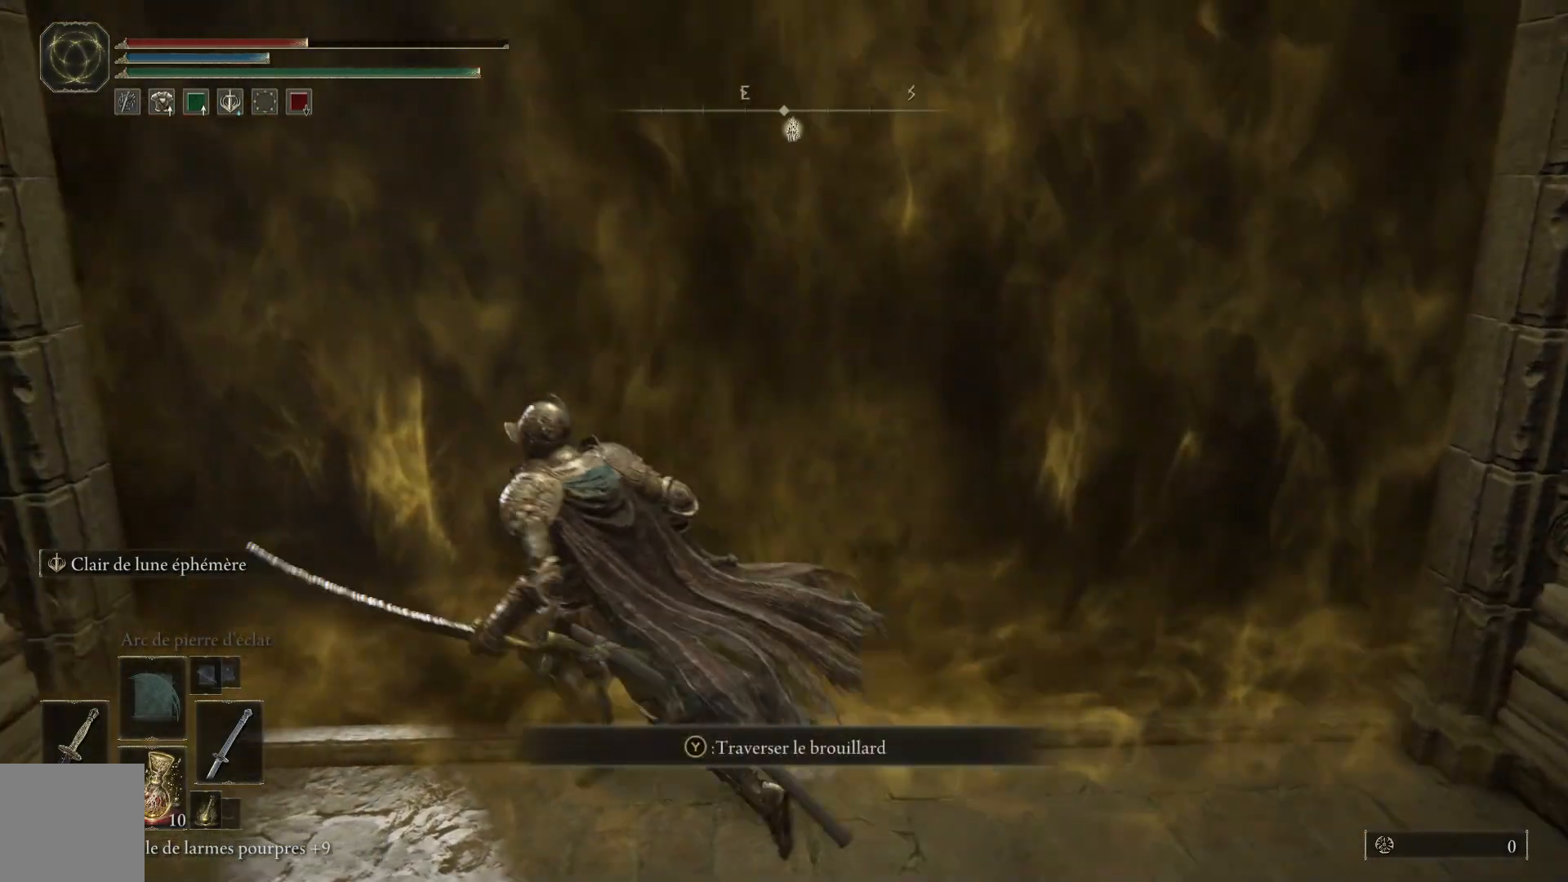
{"buttons": [], "left_stick": "up", "right_stick": "center", "events": [[67, "left_stick", "up"], [117, "right_stick", "center"], [217, "Y", "down"], [300, "Y", "up"]]}
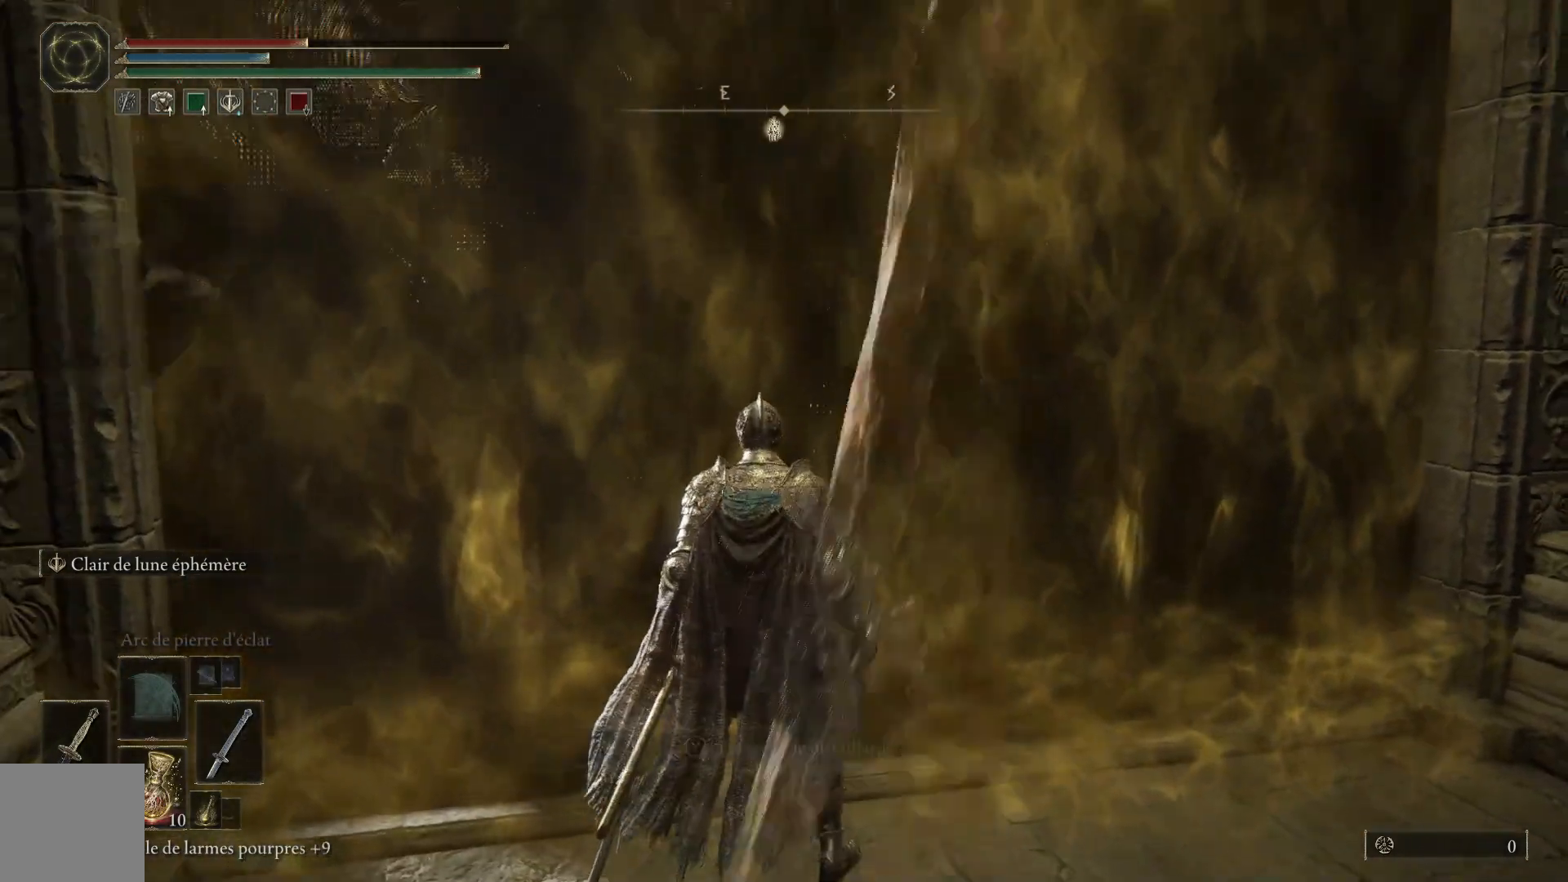
{"buttons": [], "left_stick": "up", "right_stick": "center", "events": []}
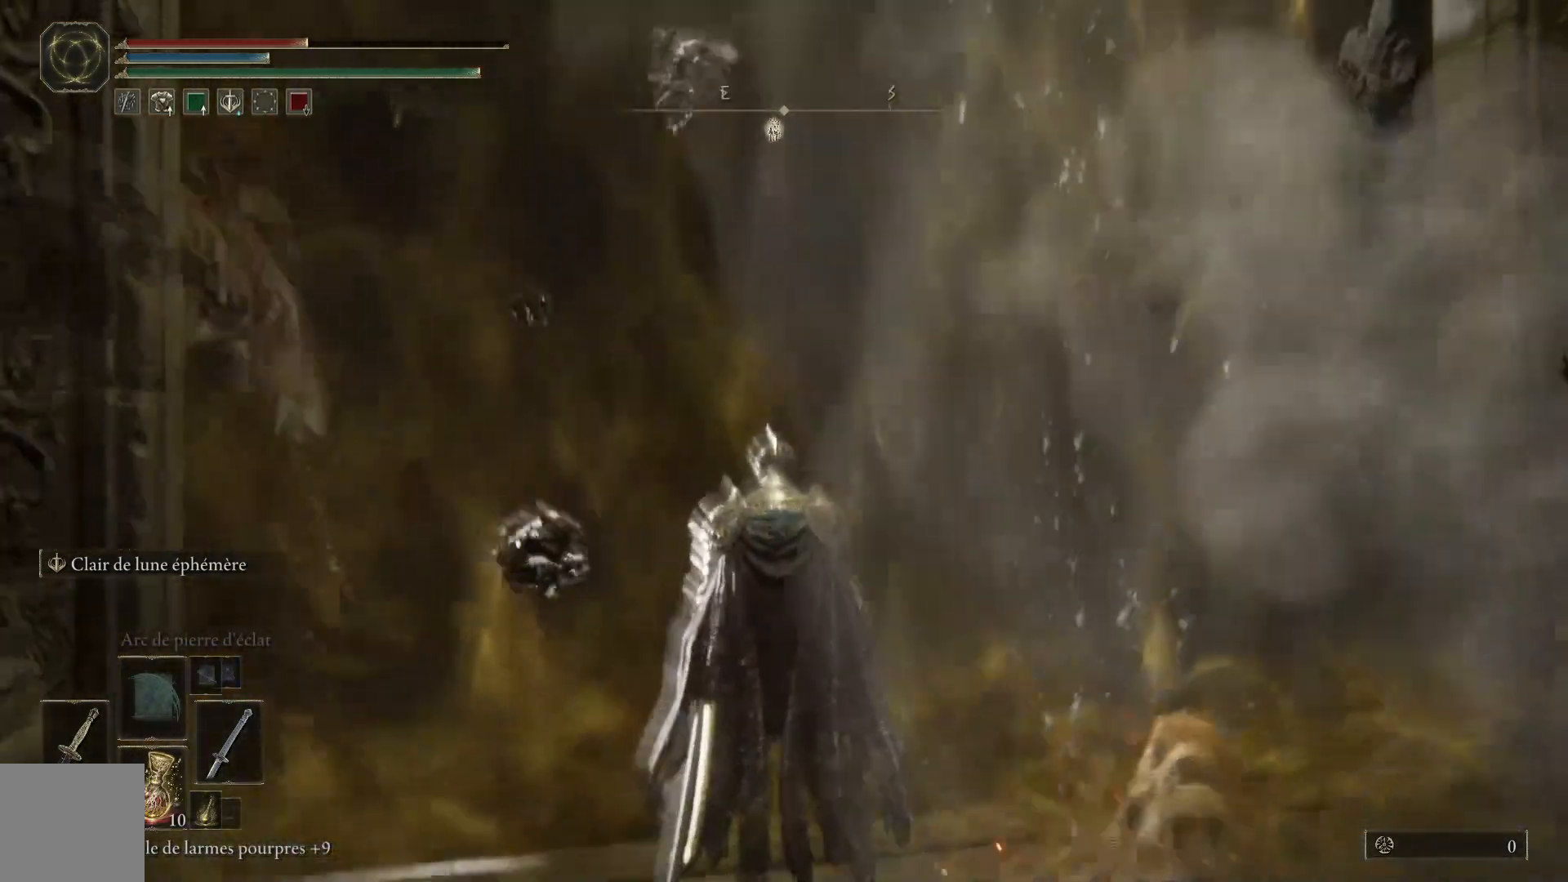
{"buttons": [], "left_stick": "center", "right_stick": "center", "events": [[283, "left_stick", "center"]]}
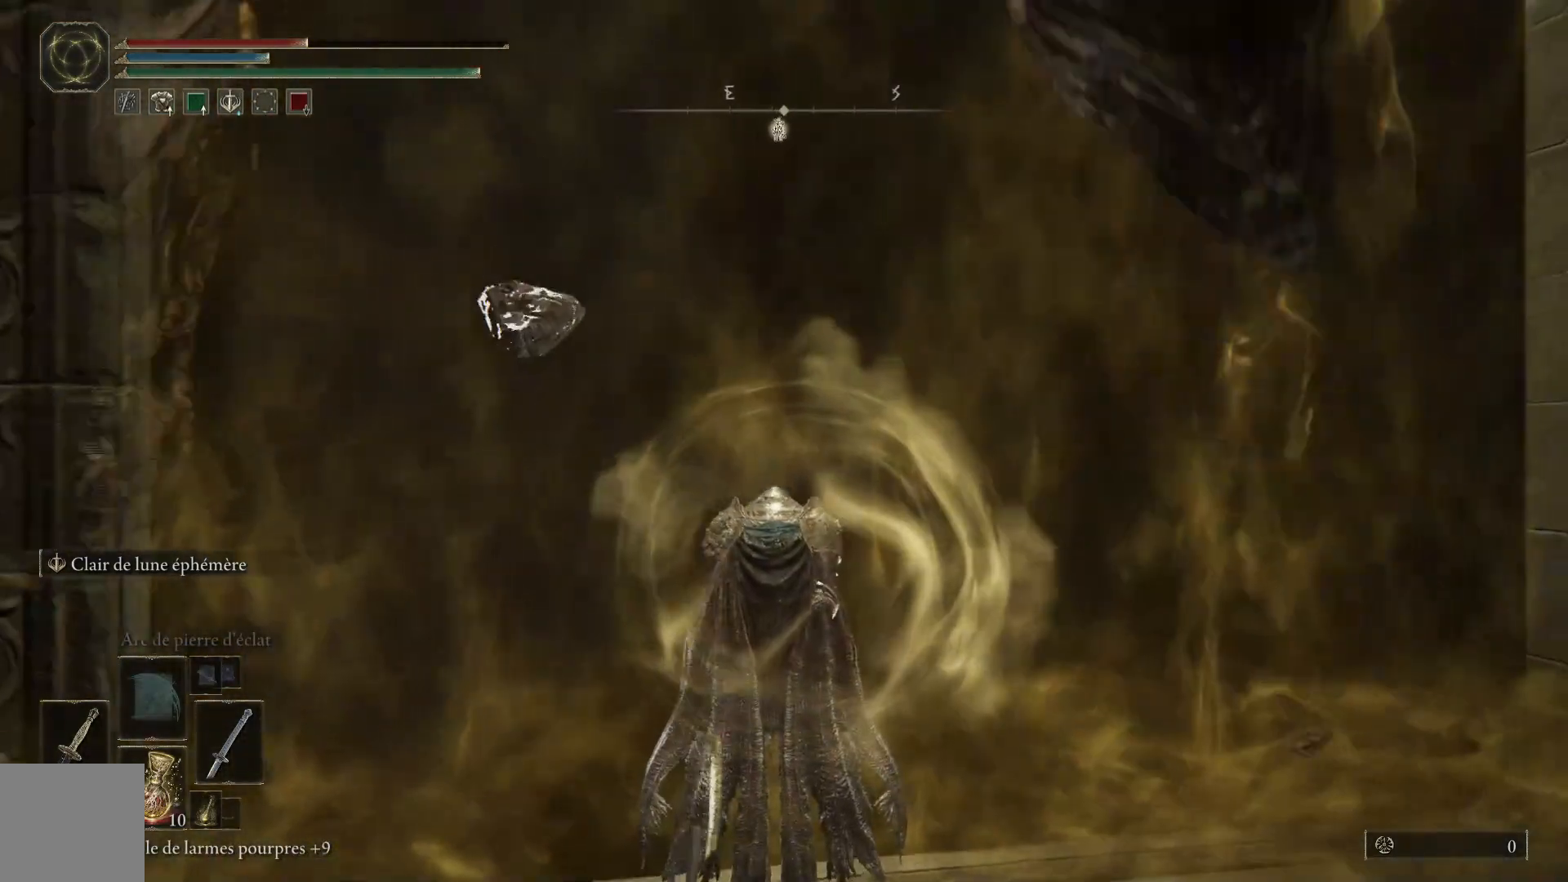
{"buttons": [], "left_stick": "center", "right_stick": "center", "events": []}
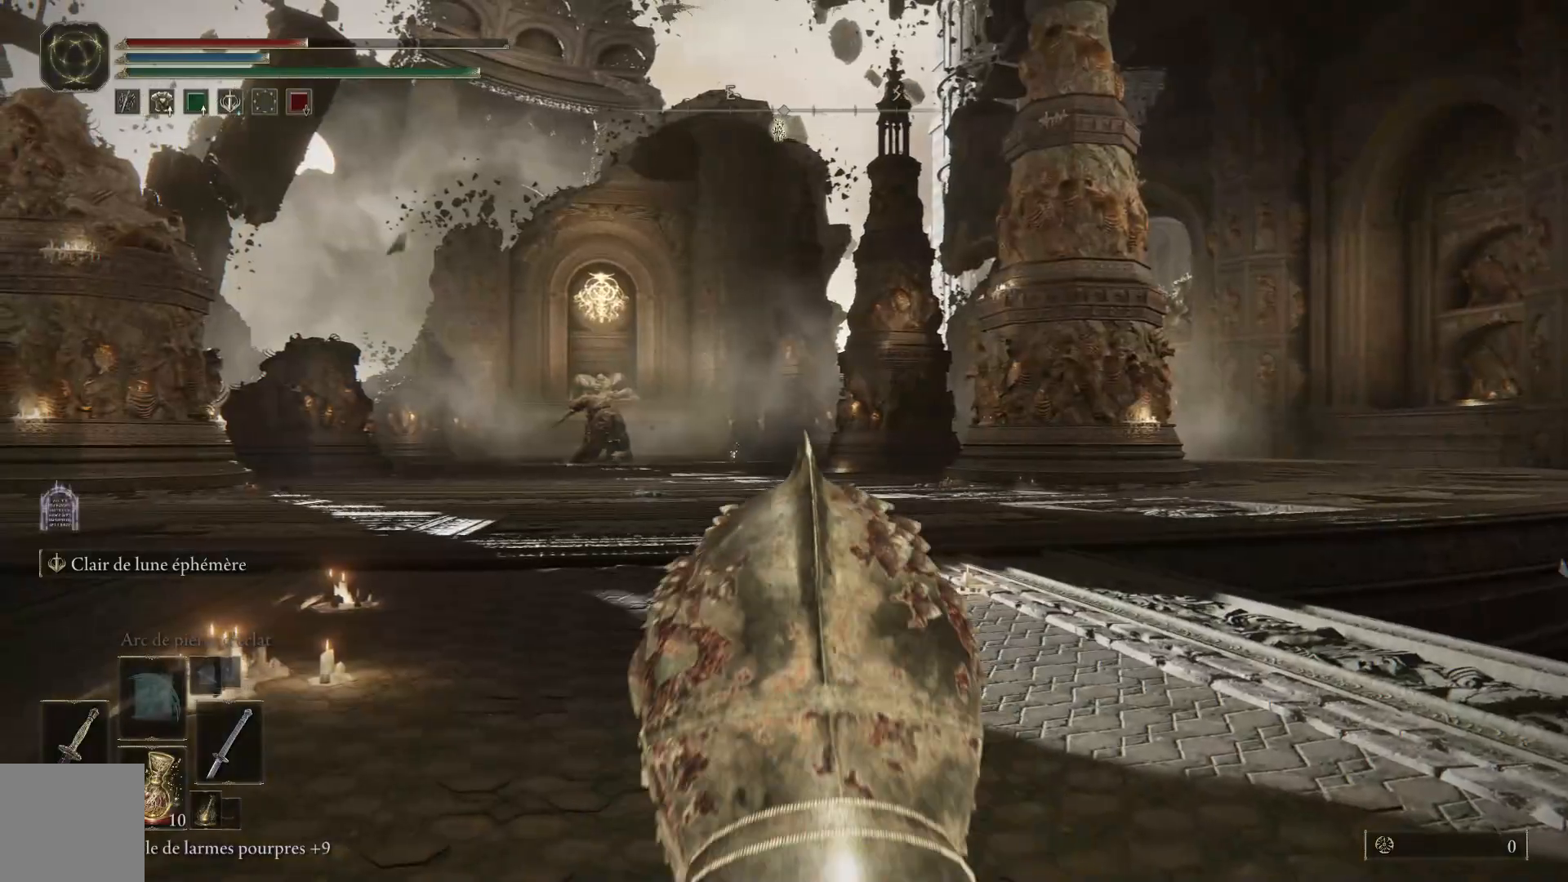
{"buttons": [], "left_stick": "up-left", "right_stick": "center", "events": [[117, "left_stick", "up-left"], [150, "B", "down"], [250, "B", "up"], [333, "B", "down"], [433, "B", "up"]]}
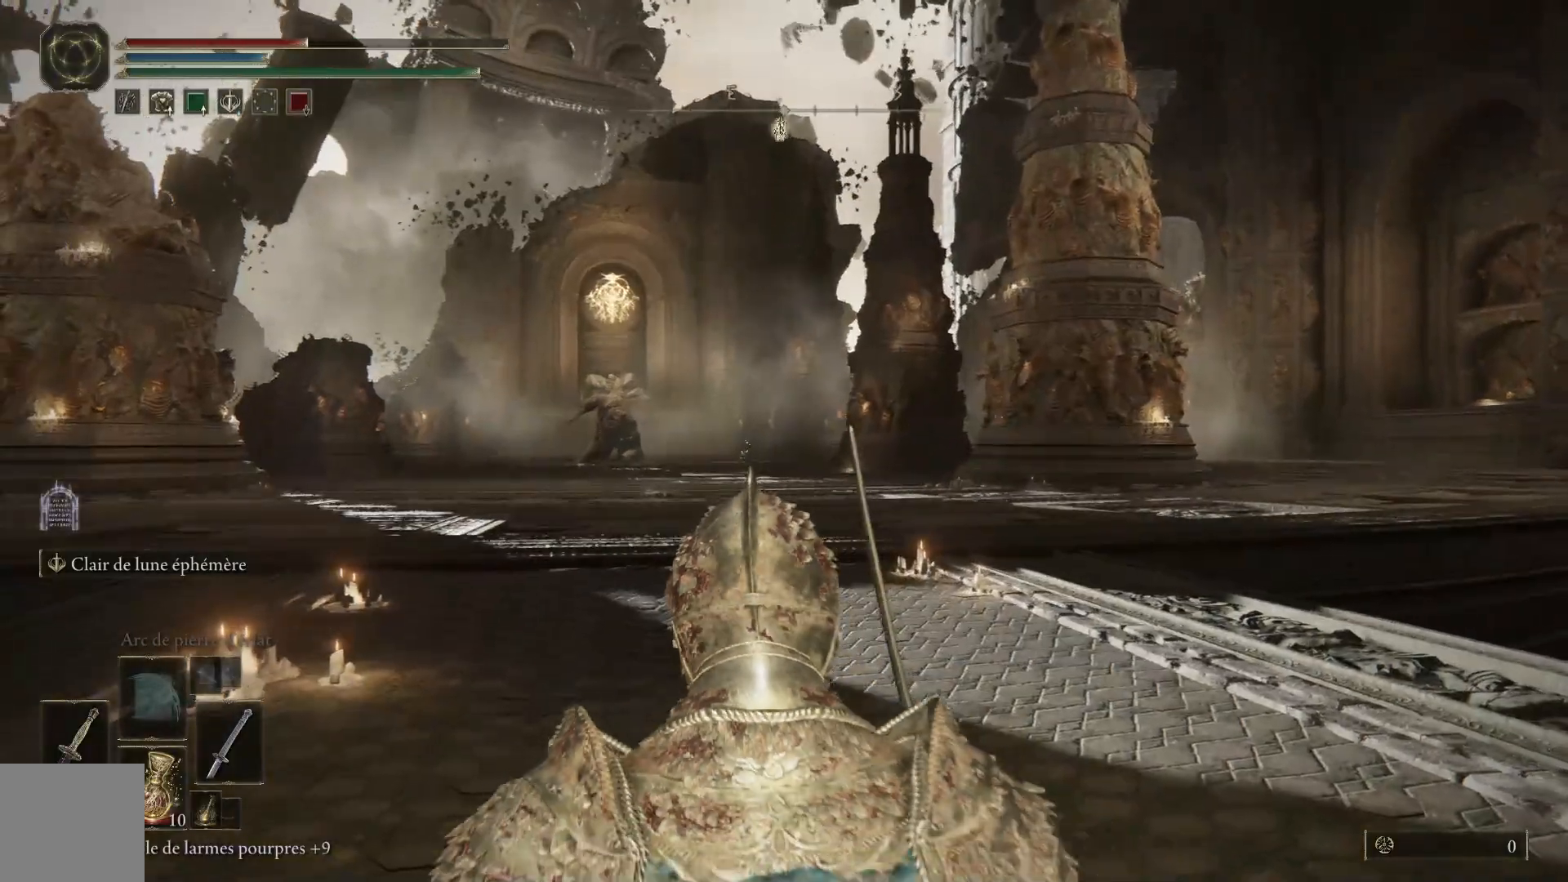
{"buttons": [], "left_stick": "up-left", "right_stick": "center", "events": [[17, "B", "down"], [117, "B", "up"], [183, "B", "down"], [283, "B", "up"], [383, "B", "down"], [500, "B", "up"]]}
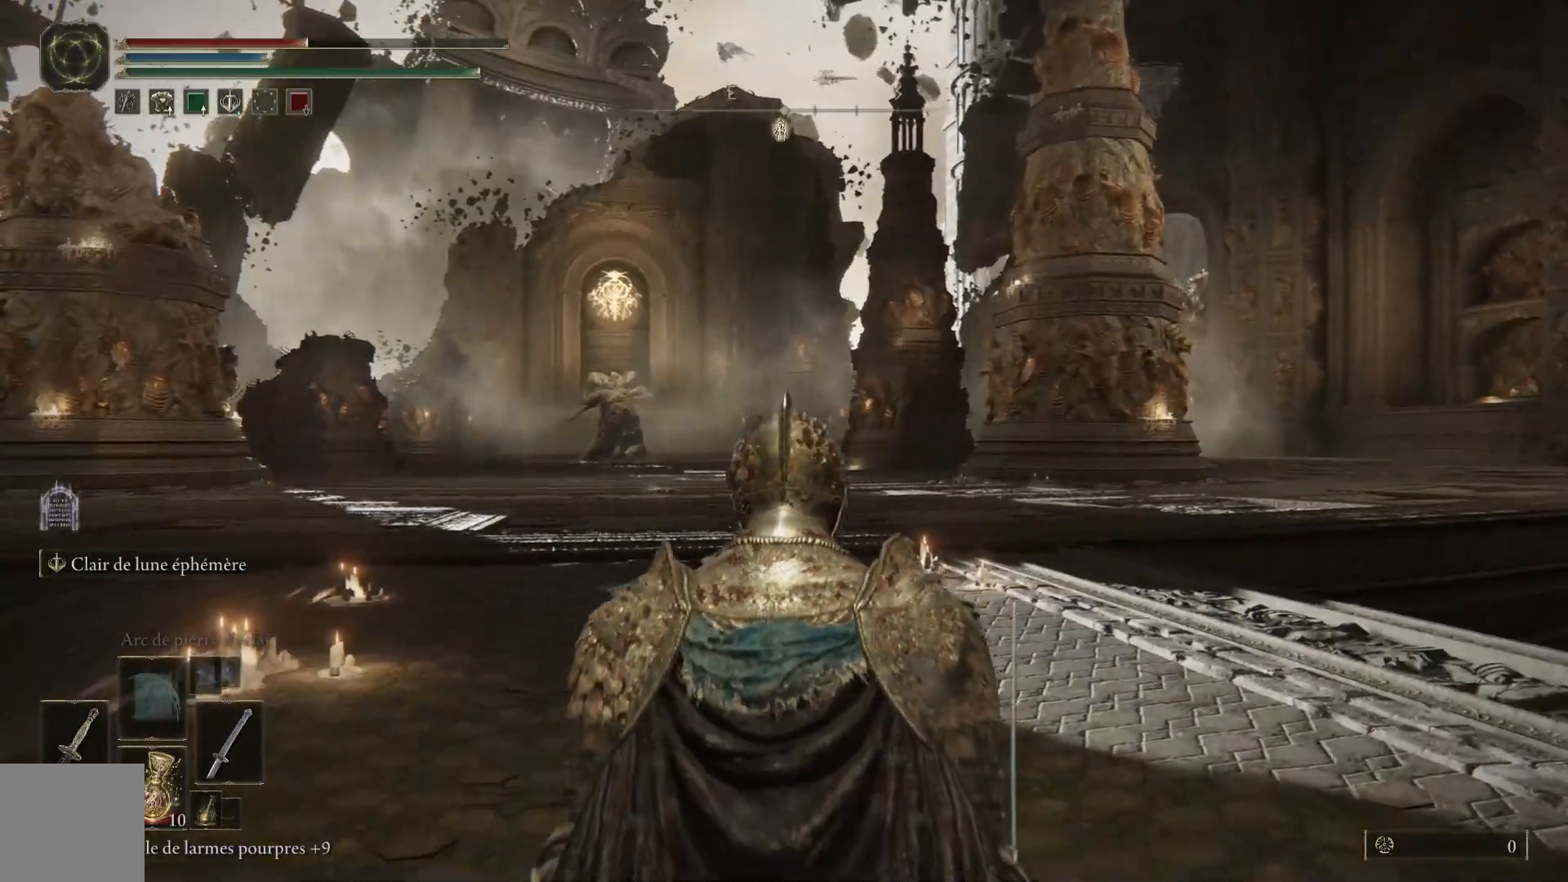
{"buttons": [], "left_stick": "up-left", "right_stick": "center", "events": [[100, "B", "down"], [233, "B", "up"]]}
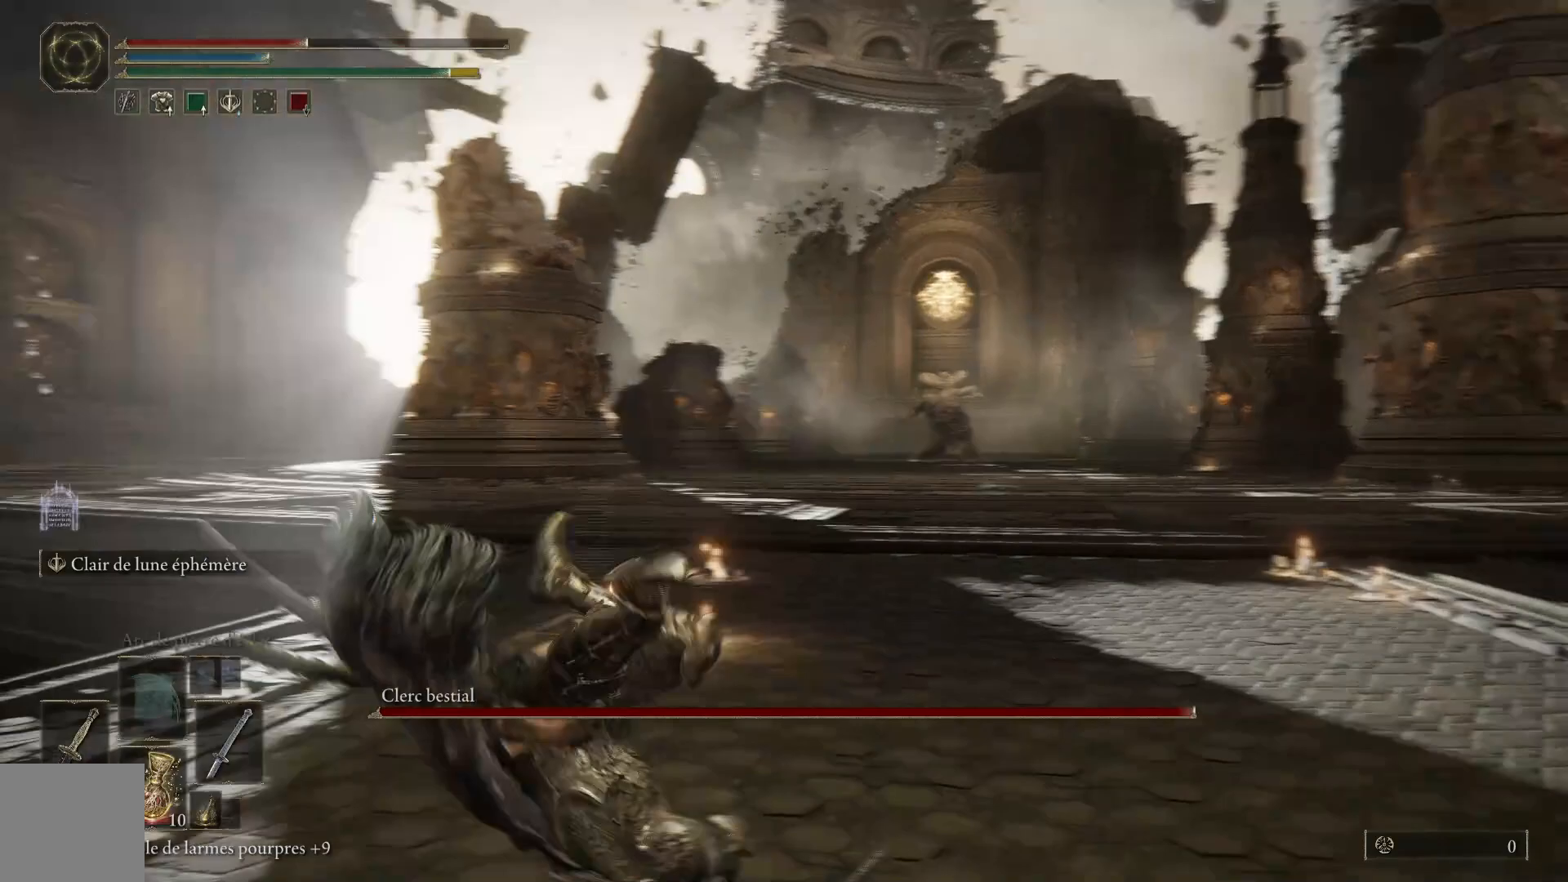
{"buttons": [], "left_stick": "up-left", "right_stick": "center", "events": [[133, "X", "down"], [233, "X", "up"]]}
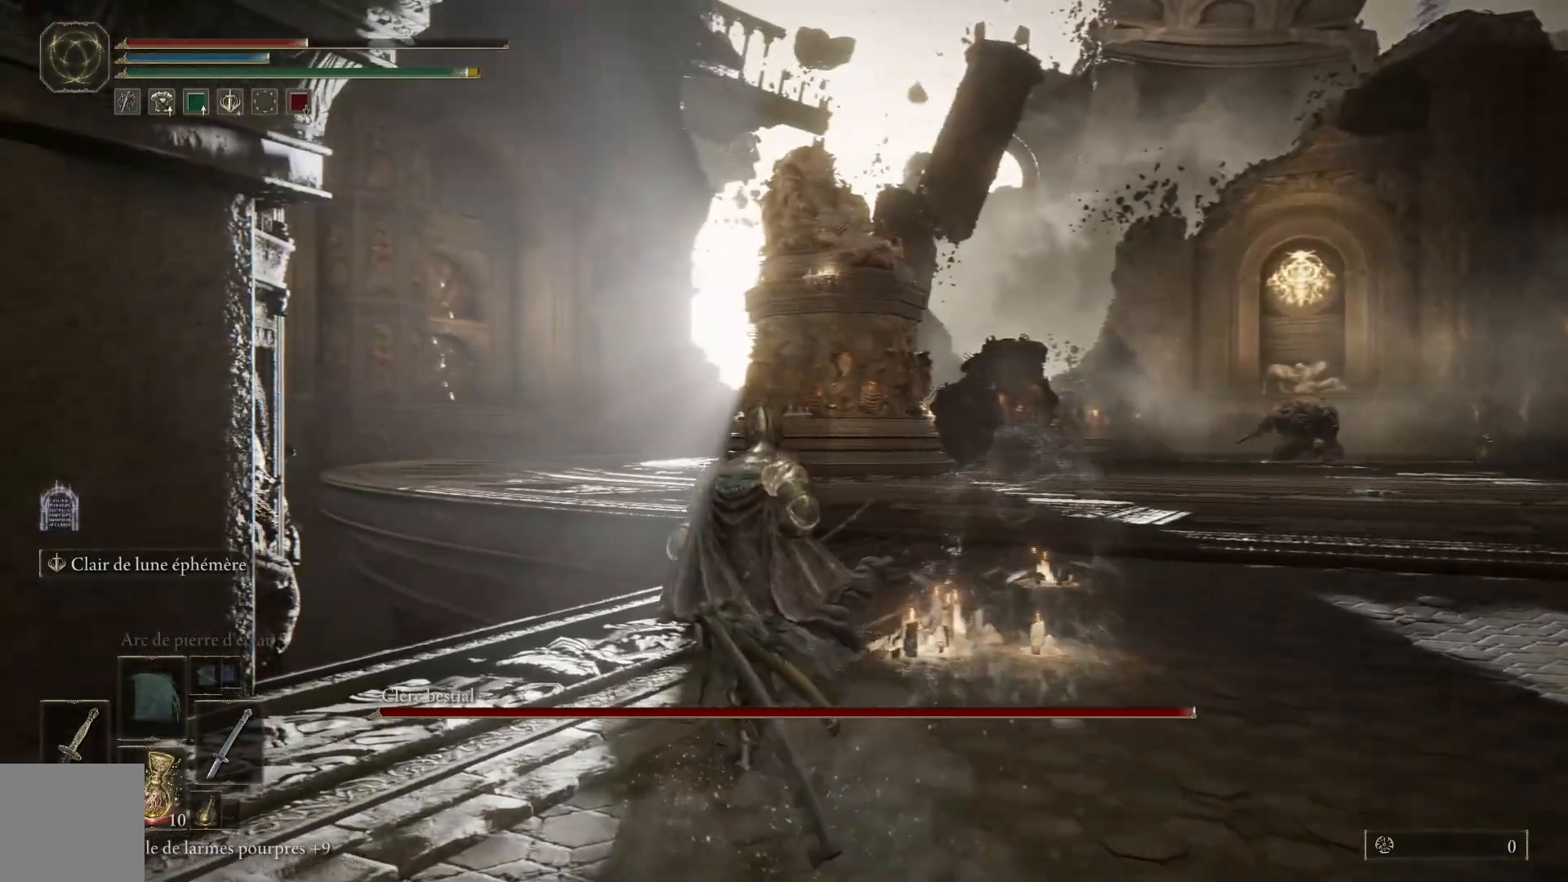
{"buttons": [], "left_stick": "up-right", "right_stick": "down-right", "events": [[217, "left_stick", "up"], [317, "left_stick", "up-right"], [350, "right_stick", "down-right"]]}
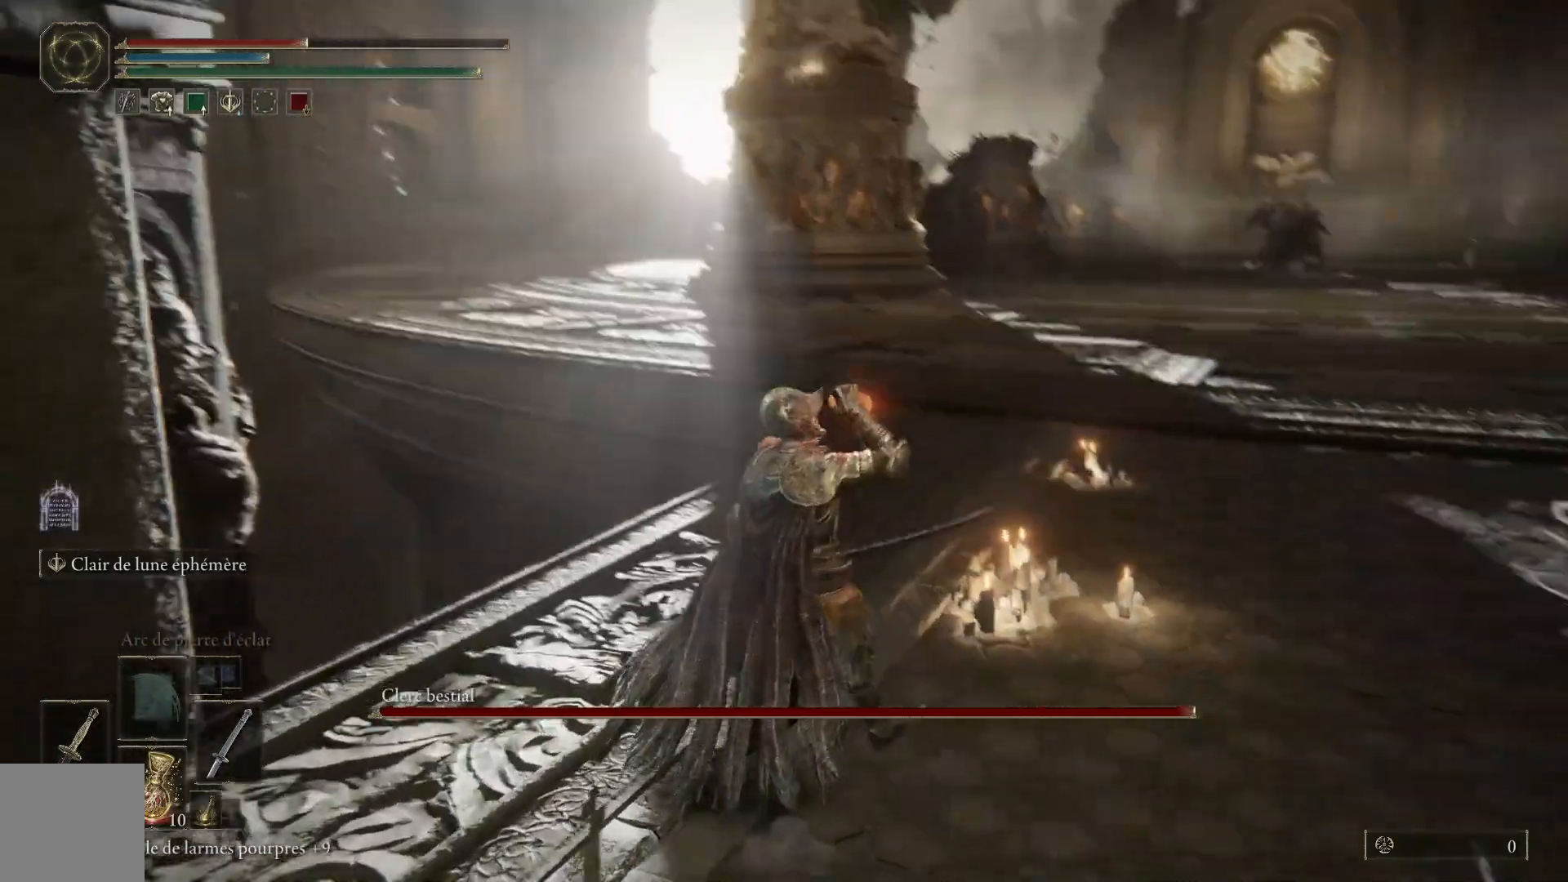
{"buttons": ["Y"], "left_stick": "up-right", "right_stick": "center", "events": [[33, "right_stick", "center"], [250, "Y", "down"]]}
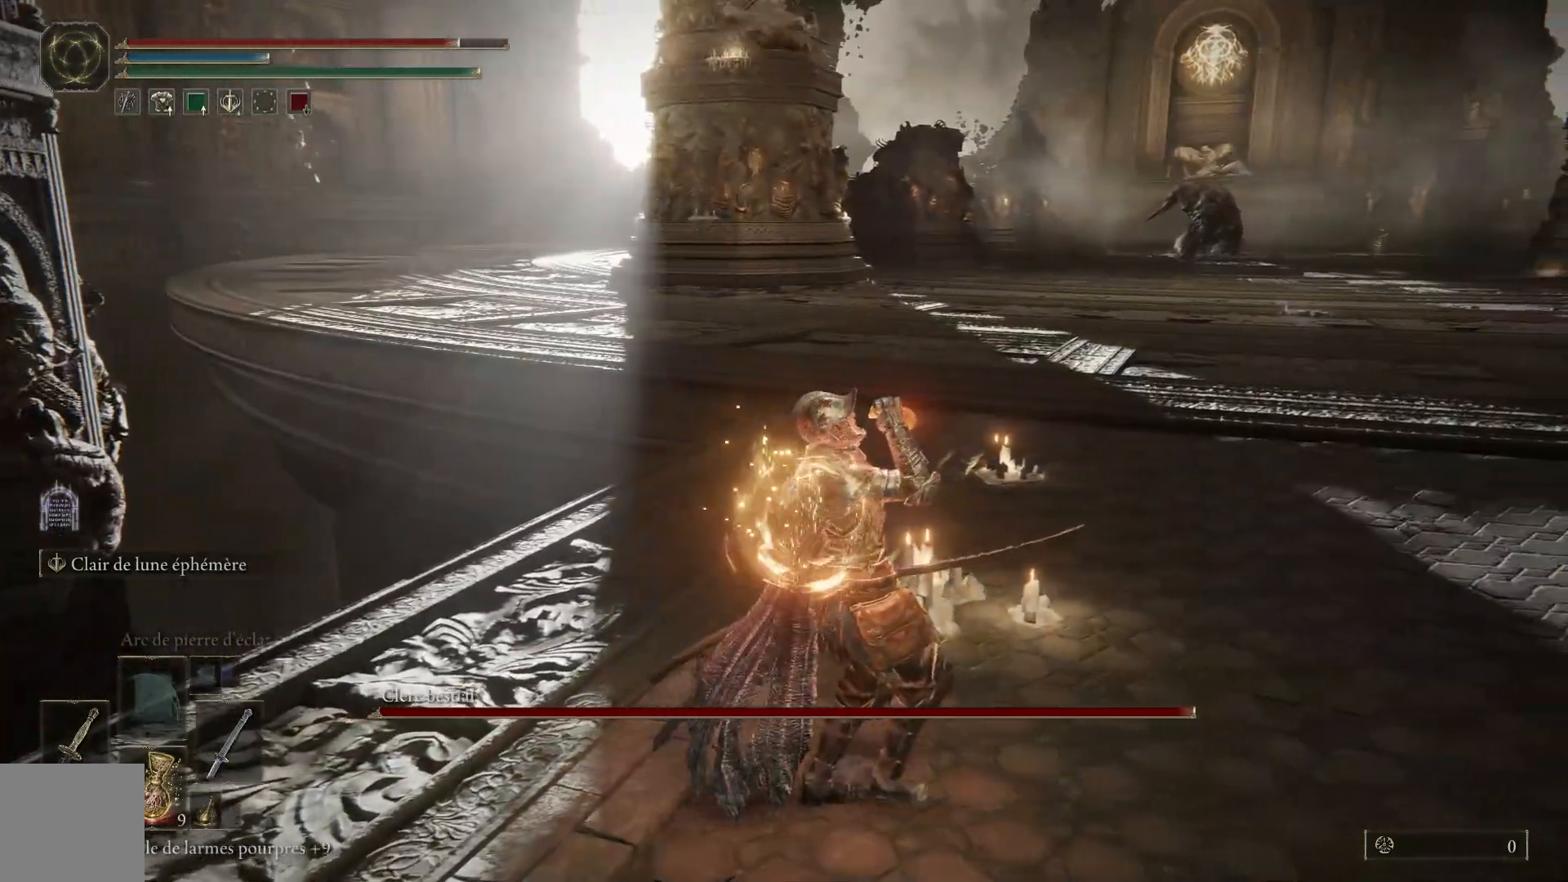
{"buttons": ["Y"], "left_stick": "center", "right_stick": "center", "events": [[167, "left_stick", "center"]]}
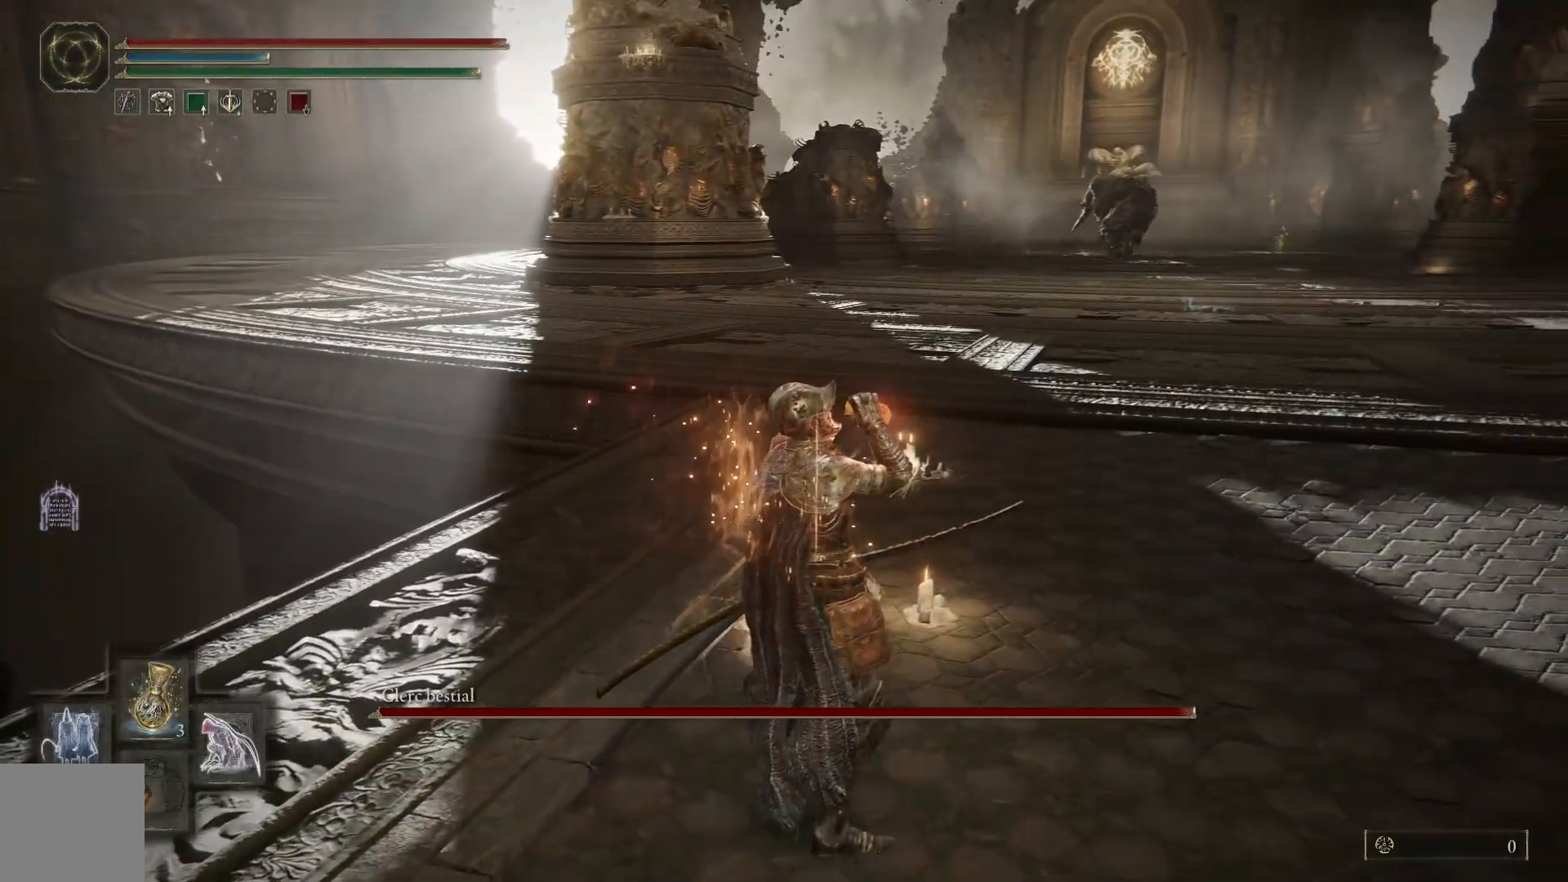
{"buttons": ["Y"], "left_stick": "center", "right_stick": "center", "events": [[100, "DPAD_LEFT", "down"], [250, "DPAD_LEFT", "up"]]}
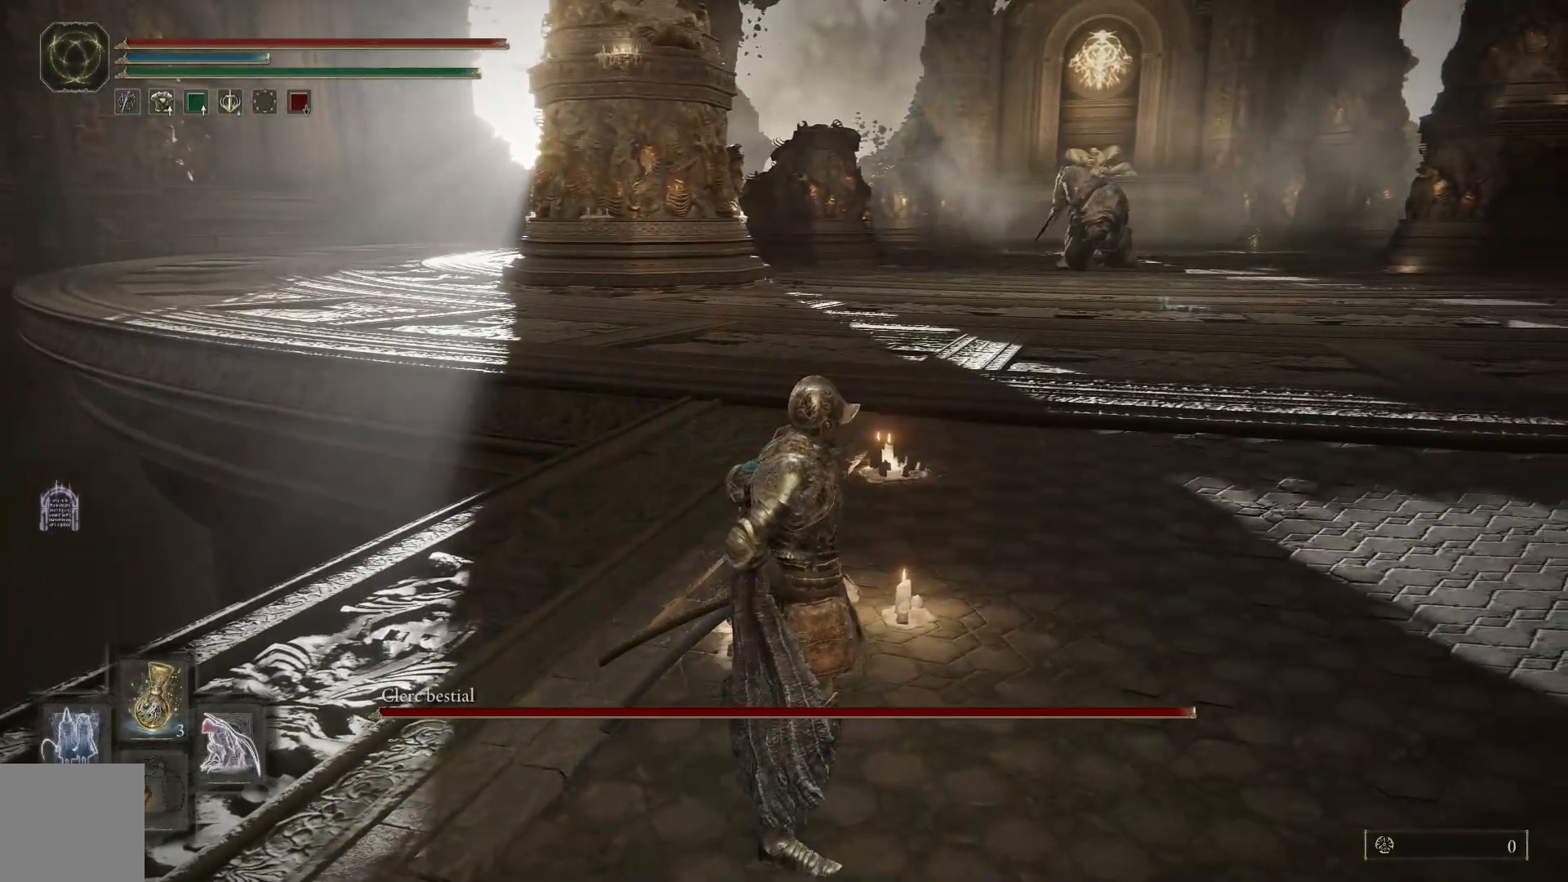
{"buttons": ["Y"], "left_stick": "center", "right_stick": "center", "events": []}
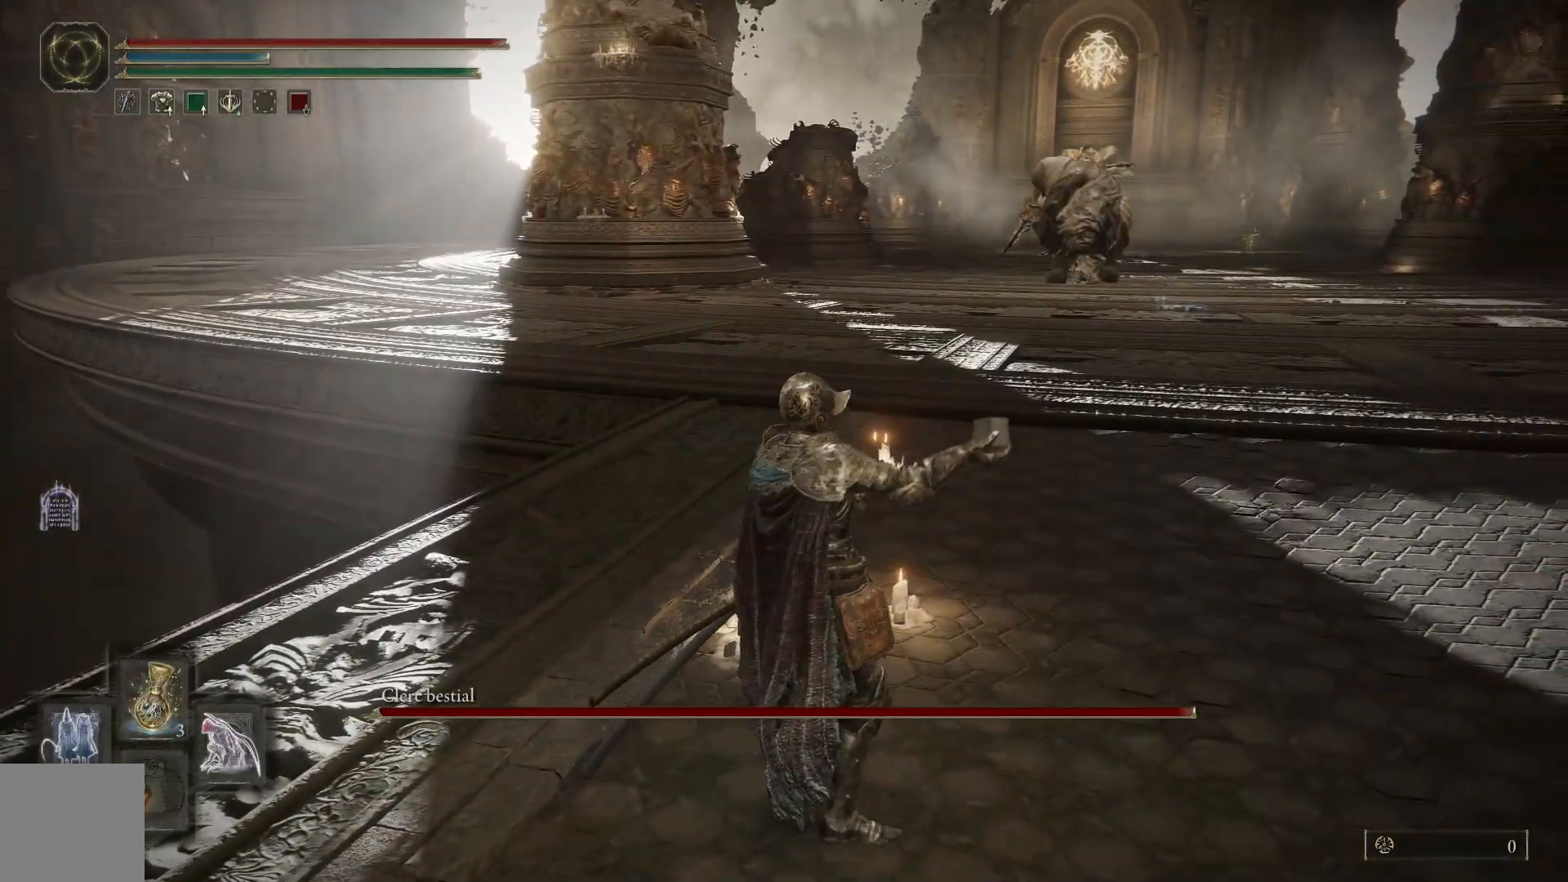
{"buttons": [], "left_stick": "right", "right_stick": "center", "events": [[50, "Y", "up"], [167, "left_stick", "right"]]}
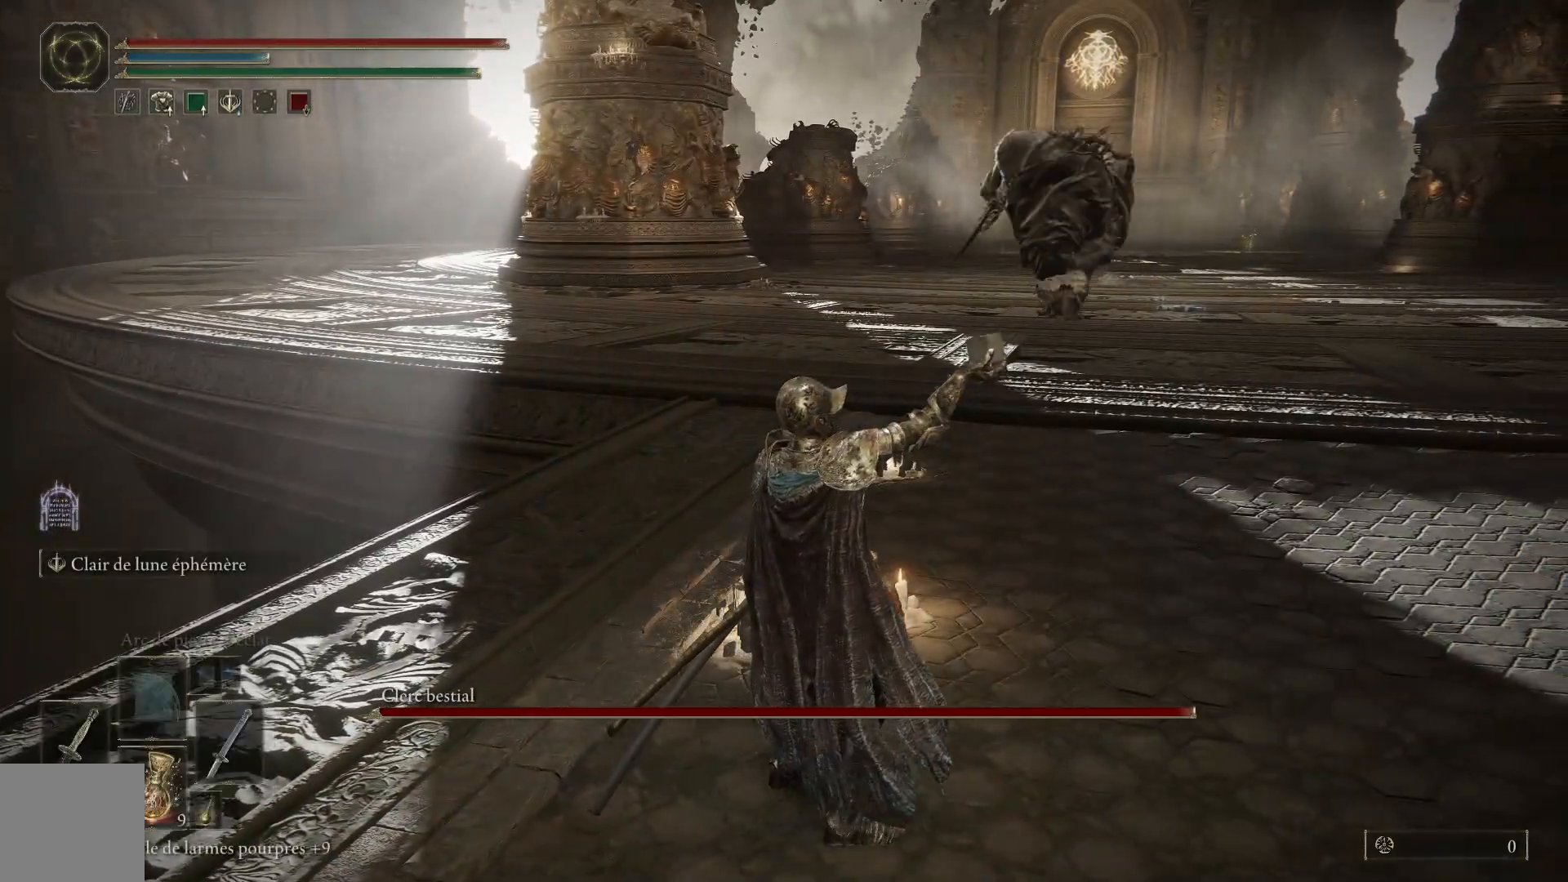
{"buttons": [], "left_stick": "right", "right_stick": "center", "events": []}